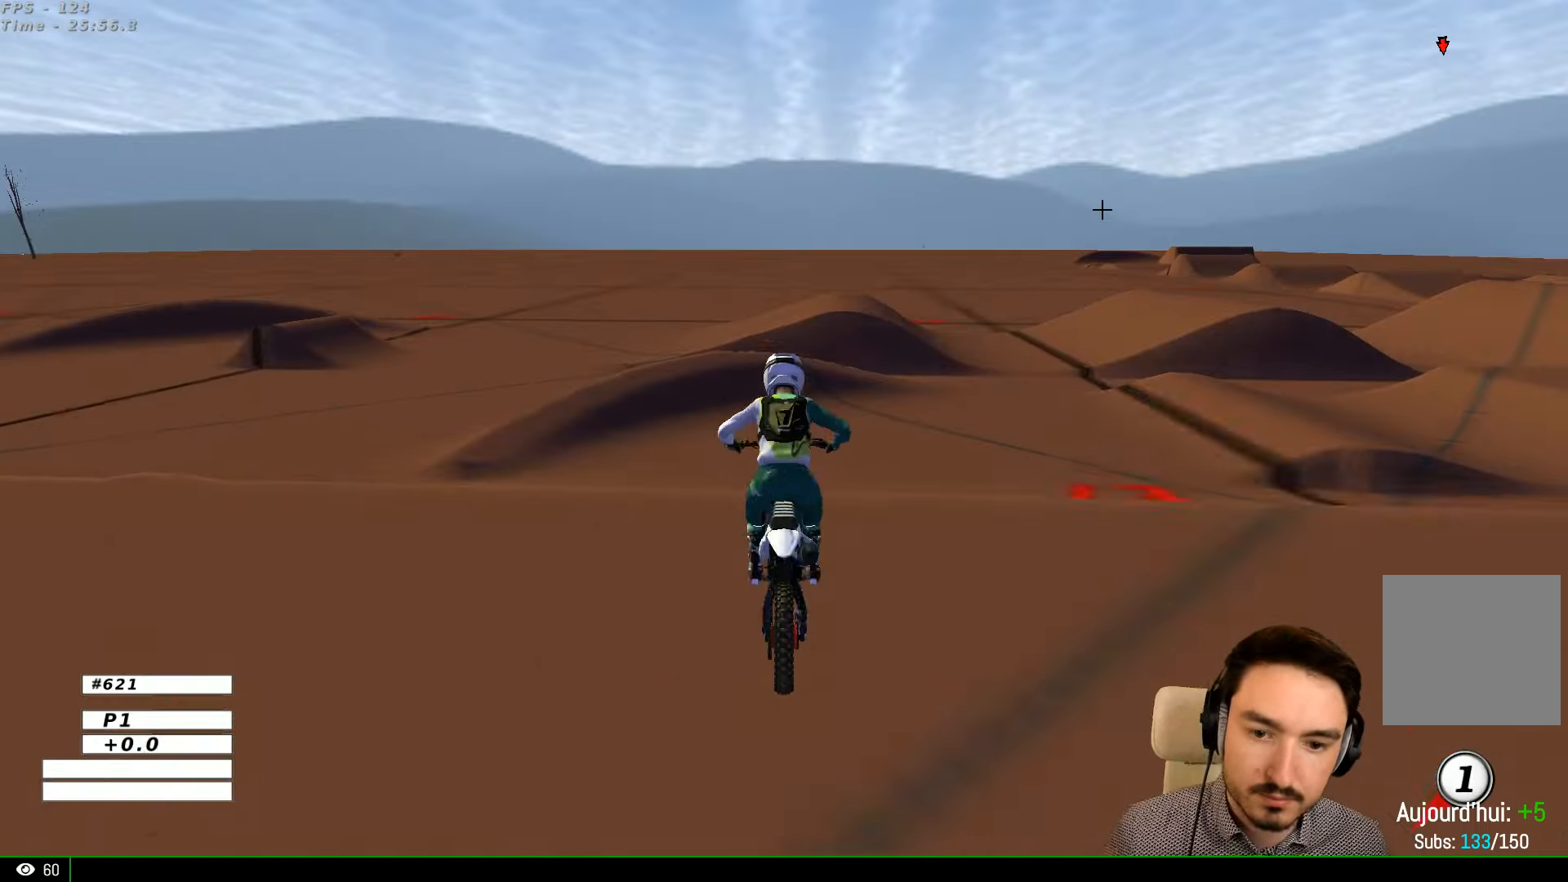
Gameplay with a controller (Xbox layout); each line is a JSON object with the inputs held at the frame after it. "events" lists button and stick changes between this image and that frame as [ms after this image, input, new state], when the widget could be followed in between. Not read: L1 L3 R3.
{"buttons": ["R2"], "left_stick": "center", "right_stick": "center", "events": [[34, "Y", "down"], [134, "Y", "up"], [400, "R2", "down"]]}
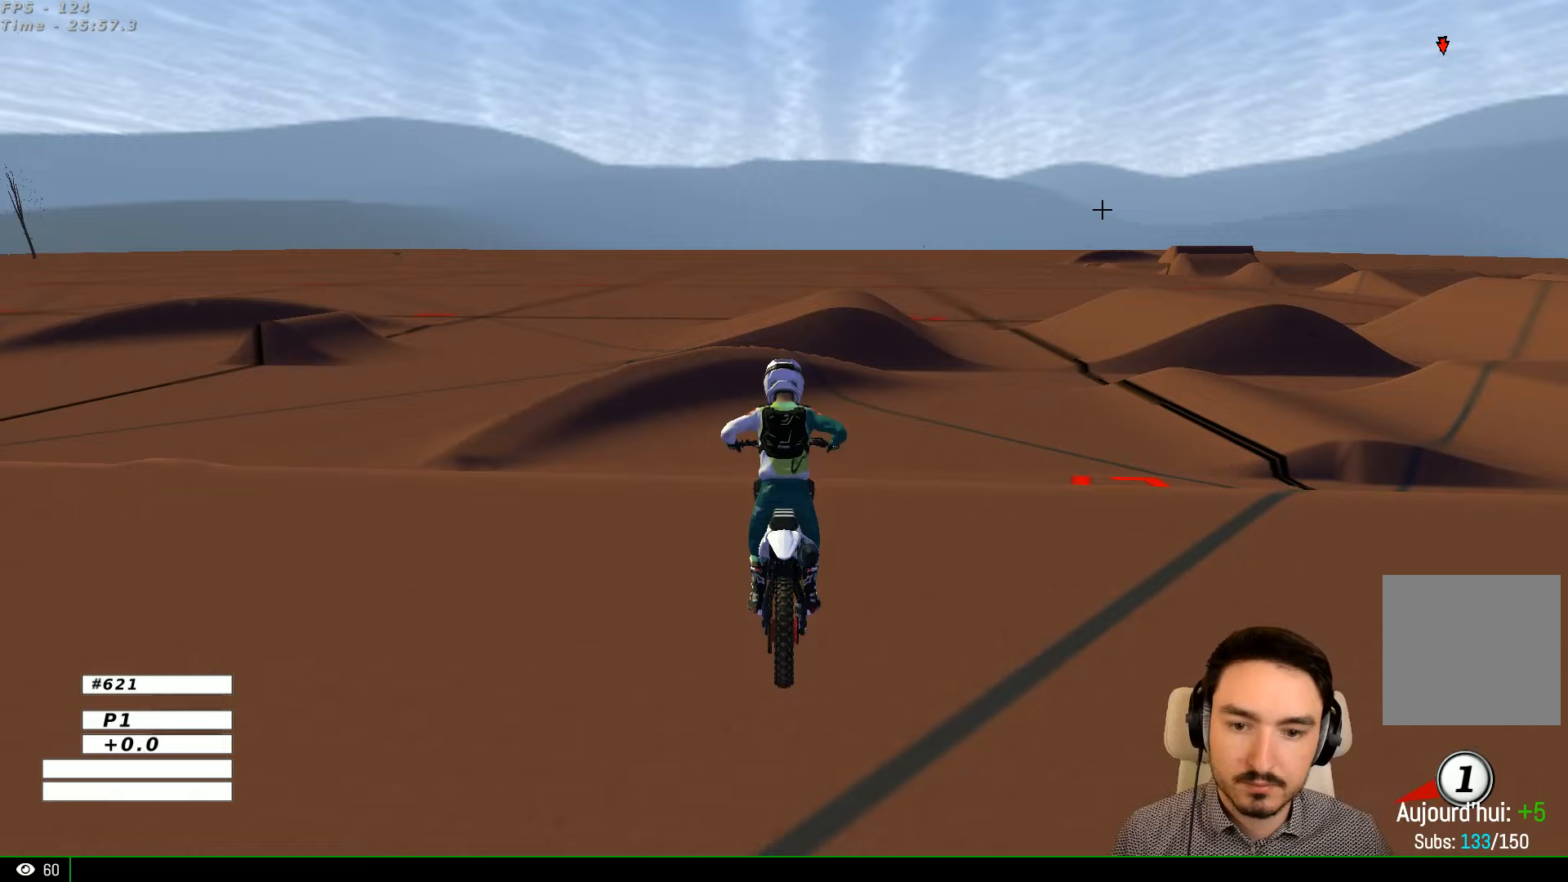
{"buttons": ["R2"], "left_stick": "right", "right_stick": "center", "events": [[433, "left_stick", "right"]]}
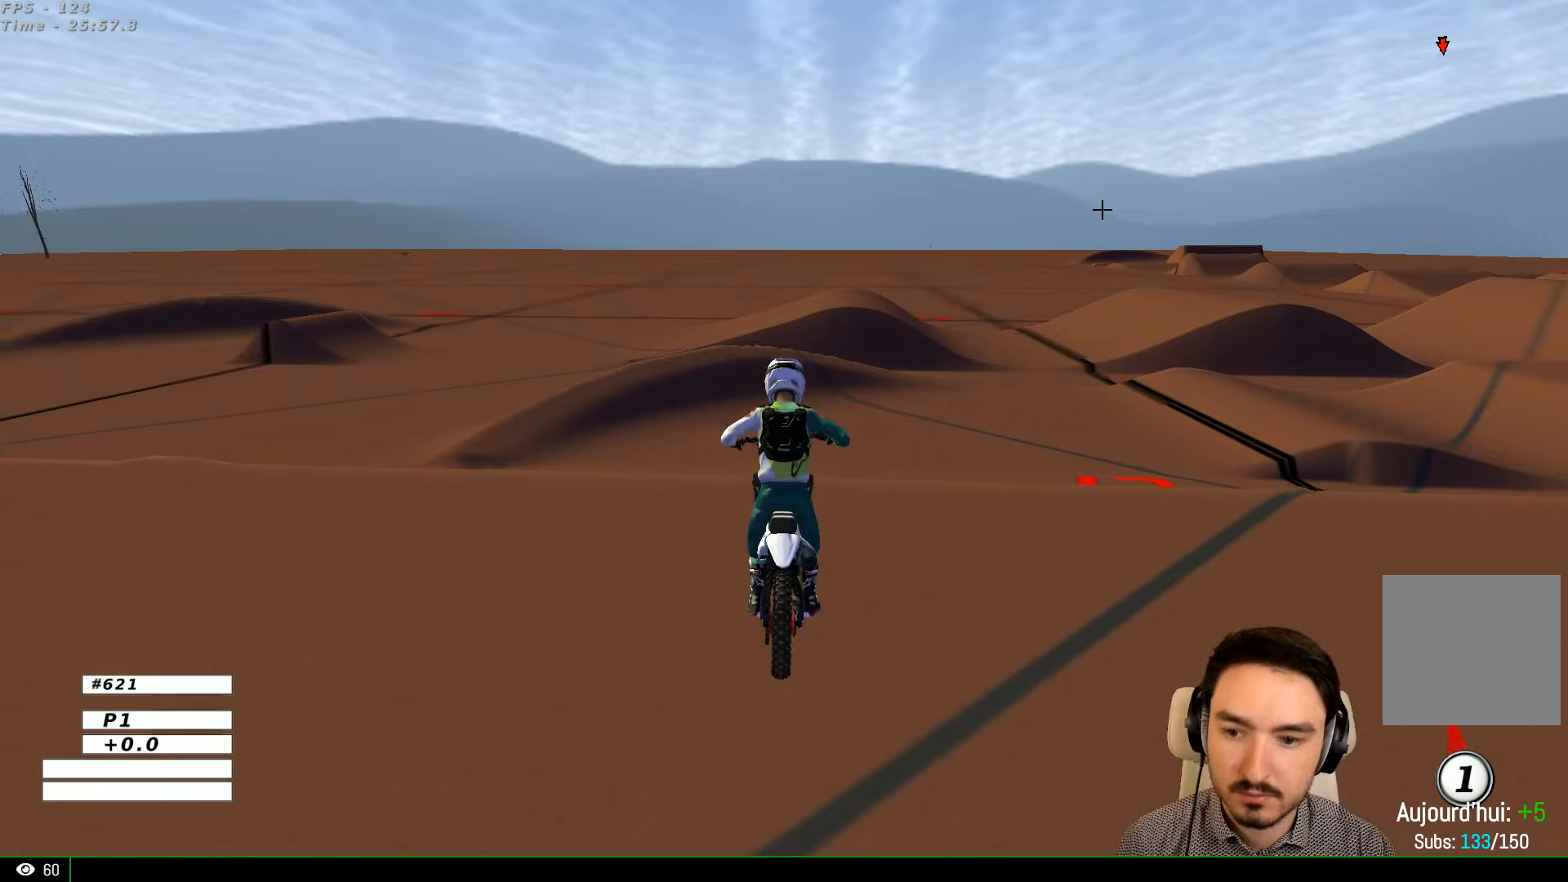
{"buttons": ["R2"], "left_stick": "right", "right_stick": "center", "events": []}
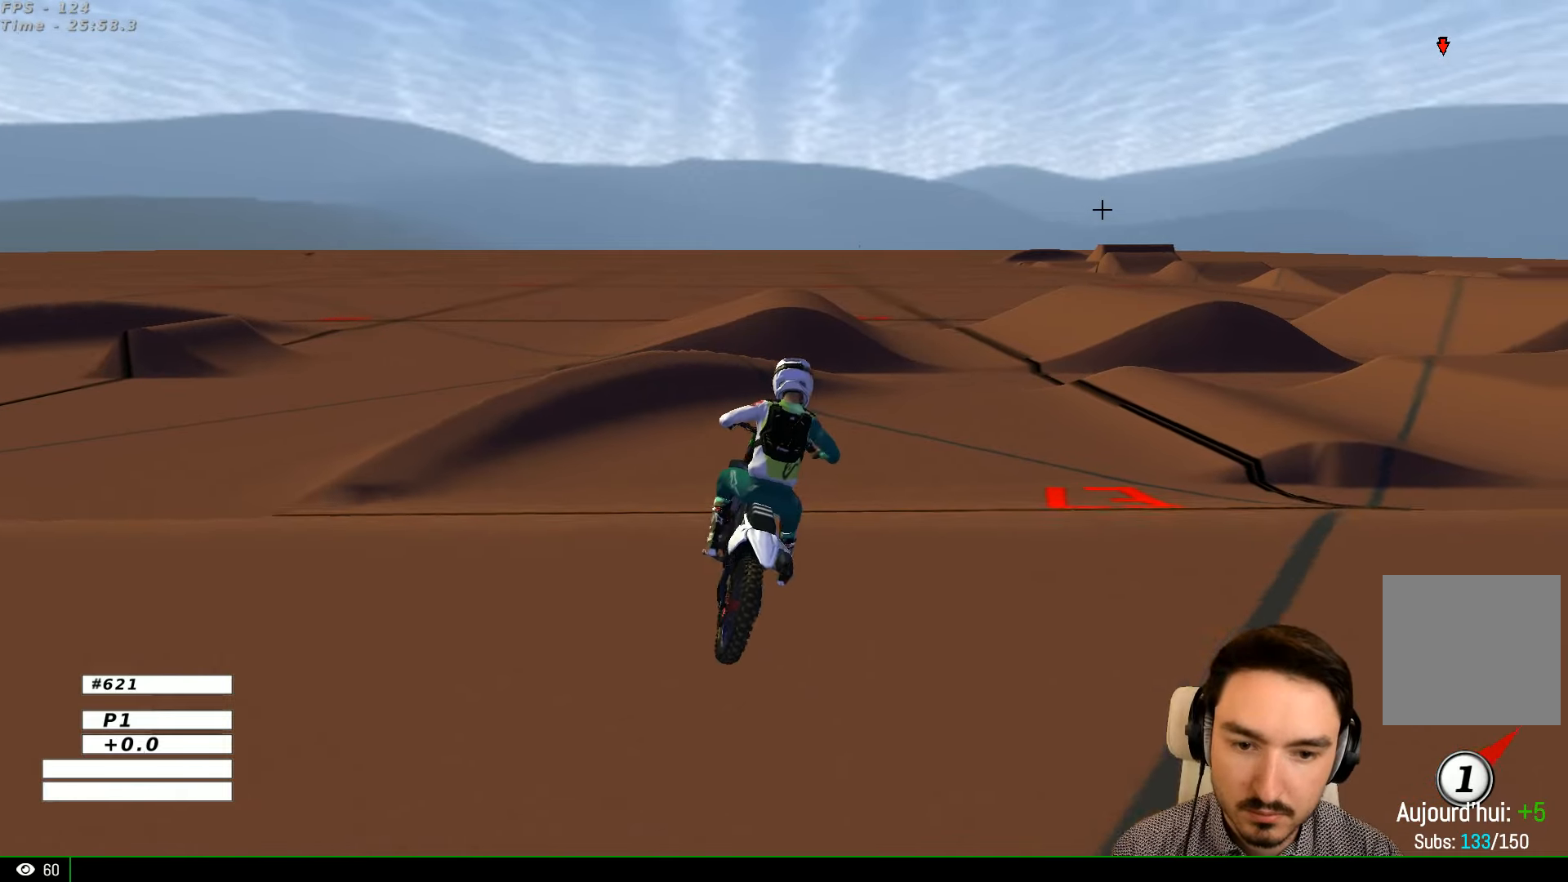
{"buttons": ["R2"], "left_stick": "down", "right_stick": "center", "events": [[33, "left_stick", "center"], [100, "R2", "up"], [133, "left_stick", "down"], [233, "R2", "down"], [367, "R2", "up"], [500, "R2", "down"]]}
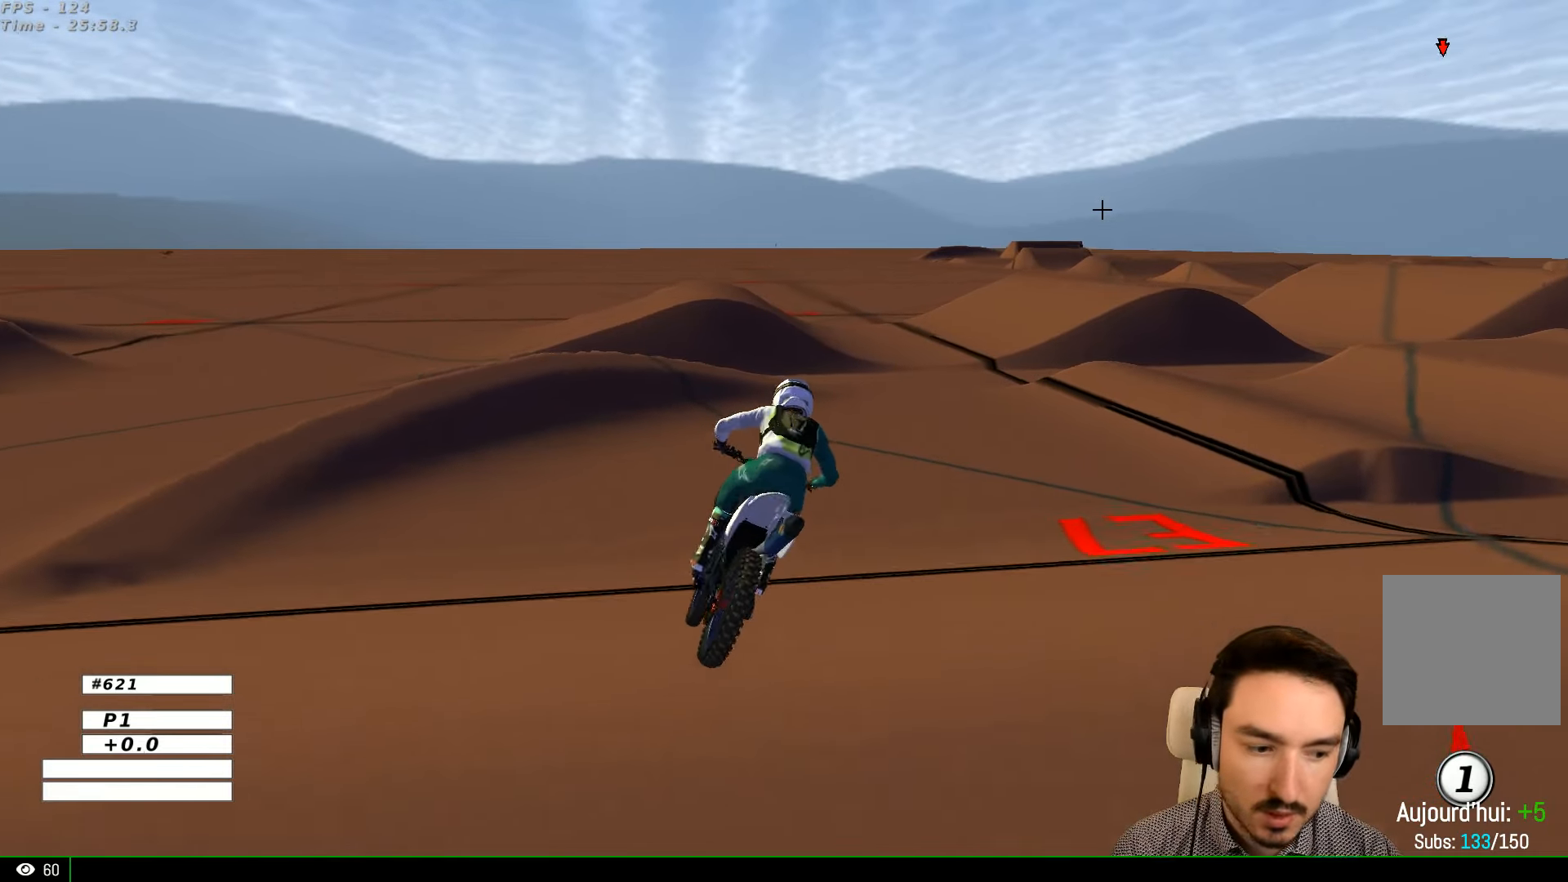
{"buttons": [], "left_stick": "right", "right_stick": "center", "events": [[67, "R2", "up"], [67, "left_stick", "center"], [200, "left_stick", "right"]]}
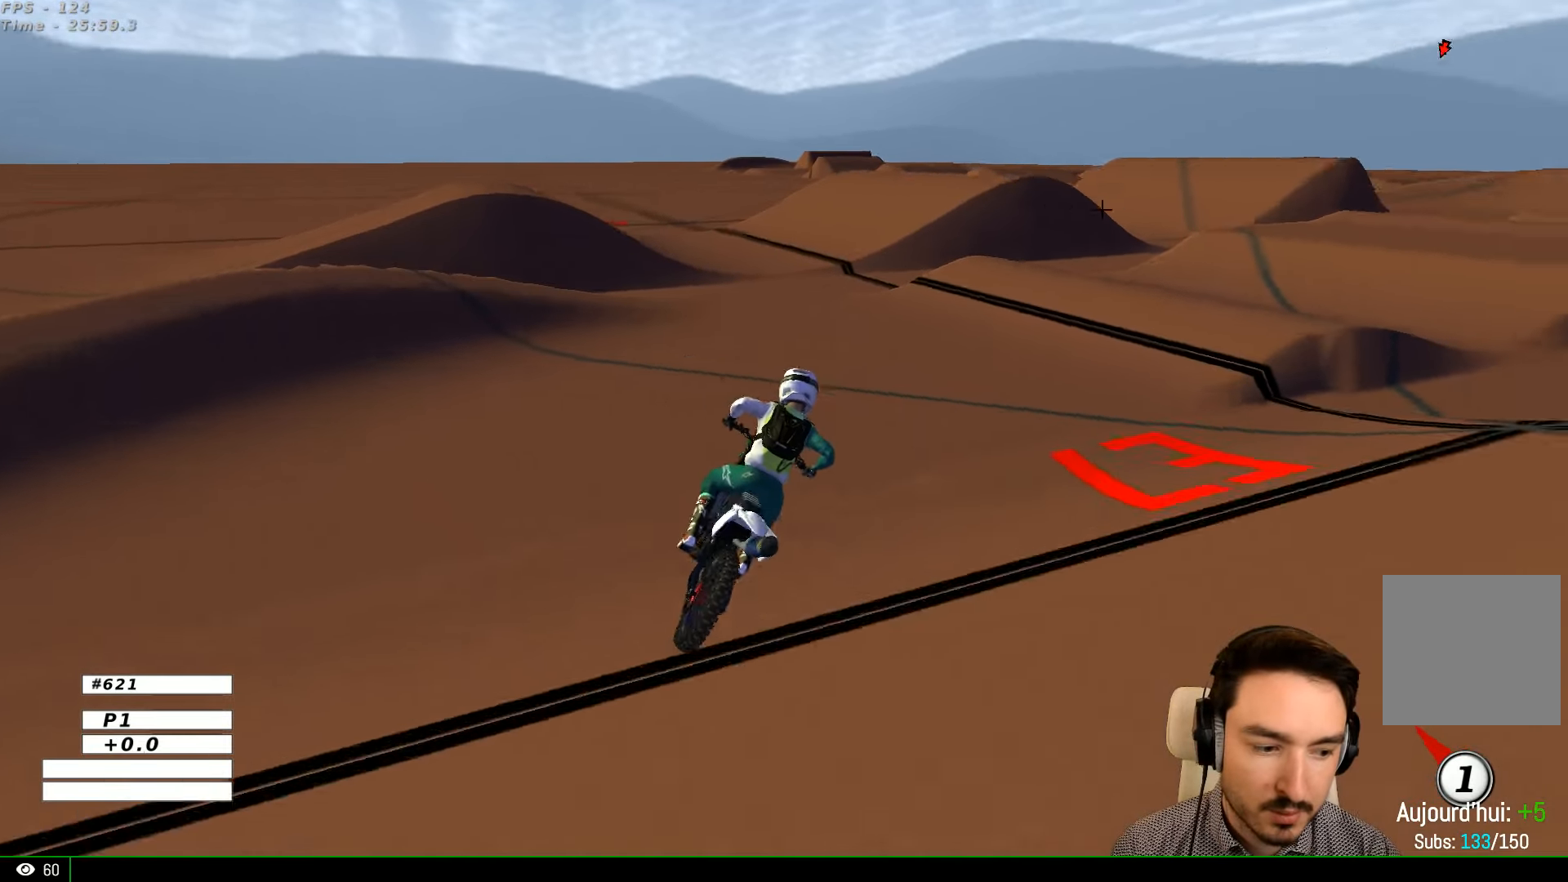
{"buttons": [], "left_stick": "center", "right_stick": "center", "events": [[133, "left_stick", "center"], [400, "R2", "down"], [500, "R2", "up"]]}
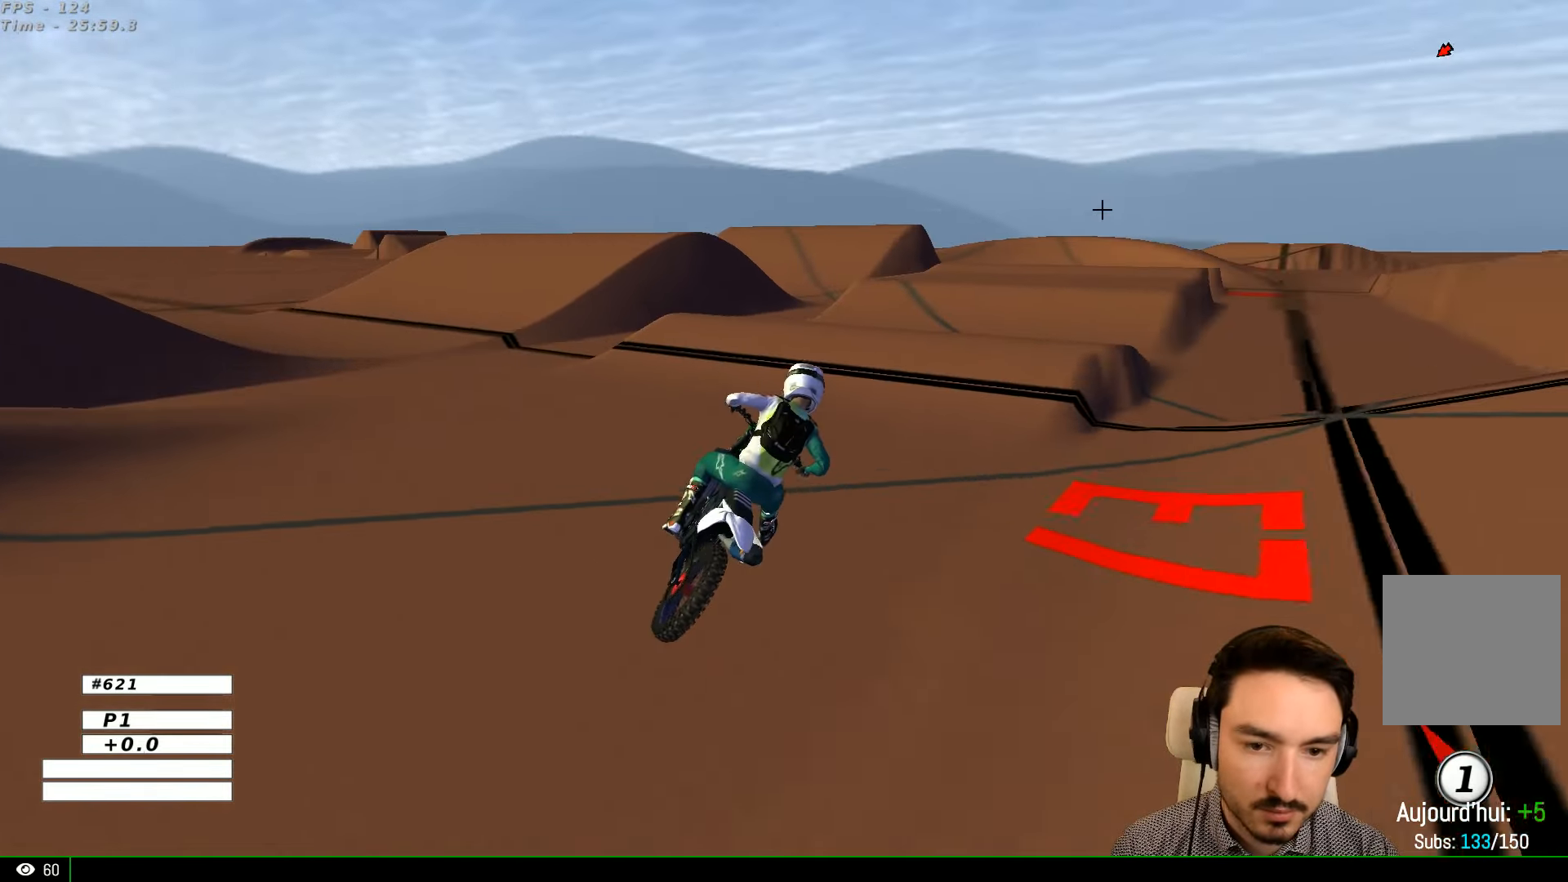
{"buttons": ["R2"], "left_stick": "left", "right_stick": "center", "events": [[133, "R2", "down"], [367, "left_stick", "left"]]}
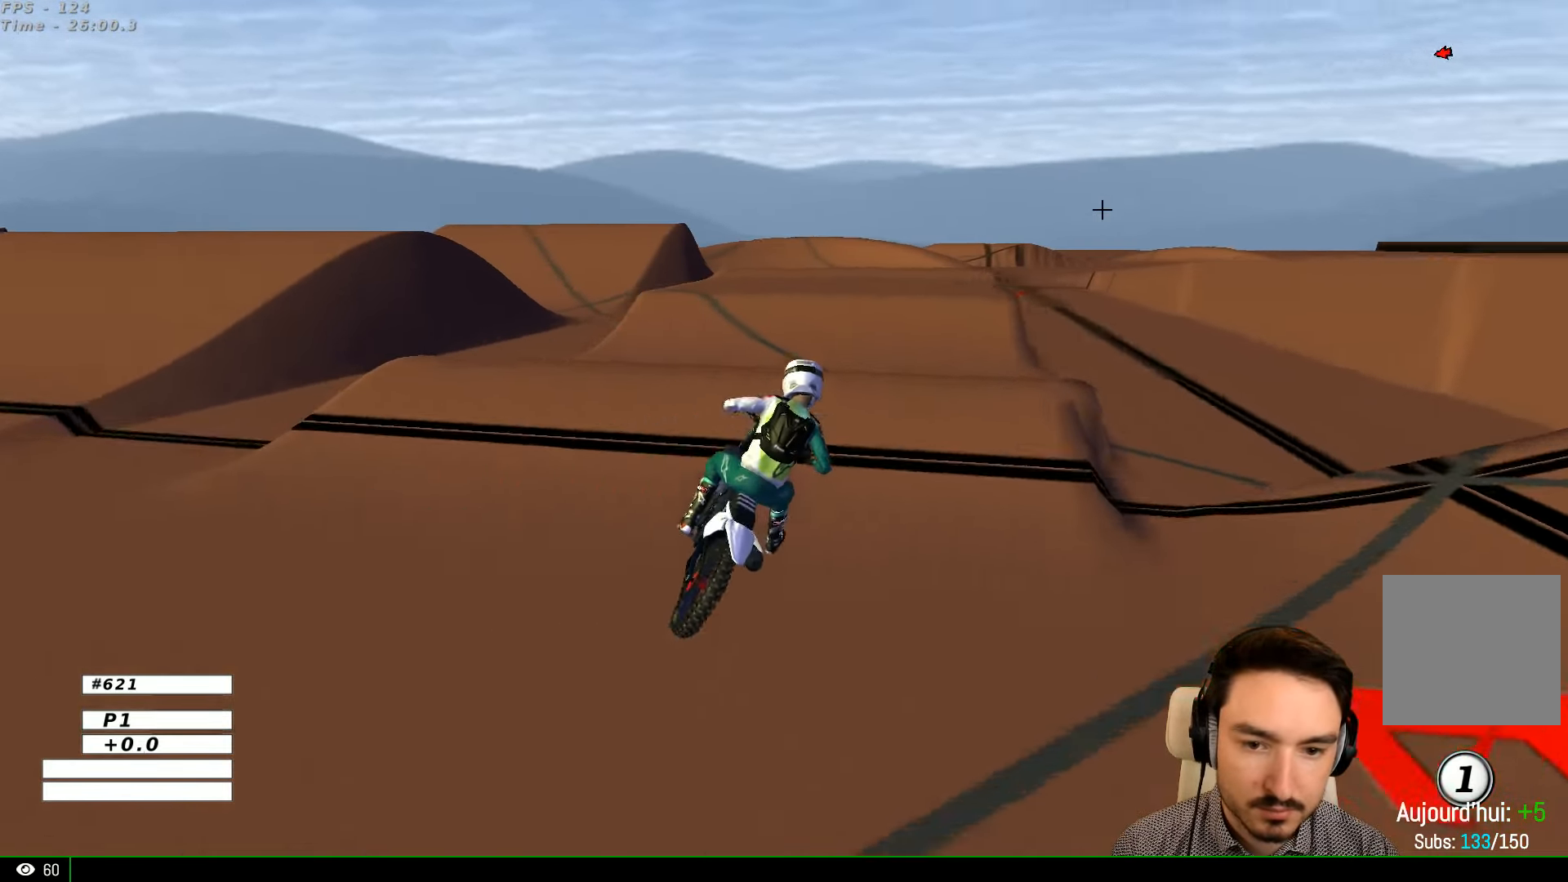
{"buttons": [], "left_stick": "center", "right_stick": "center", "events": [[100, "left_stick", "center"], [467, "R2", "up"]]}
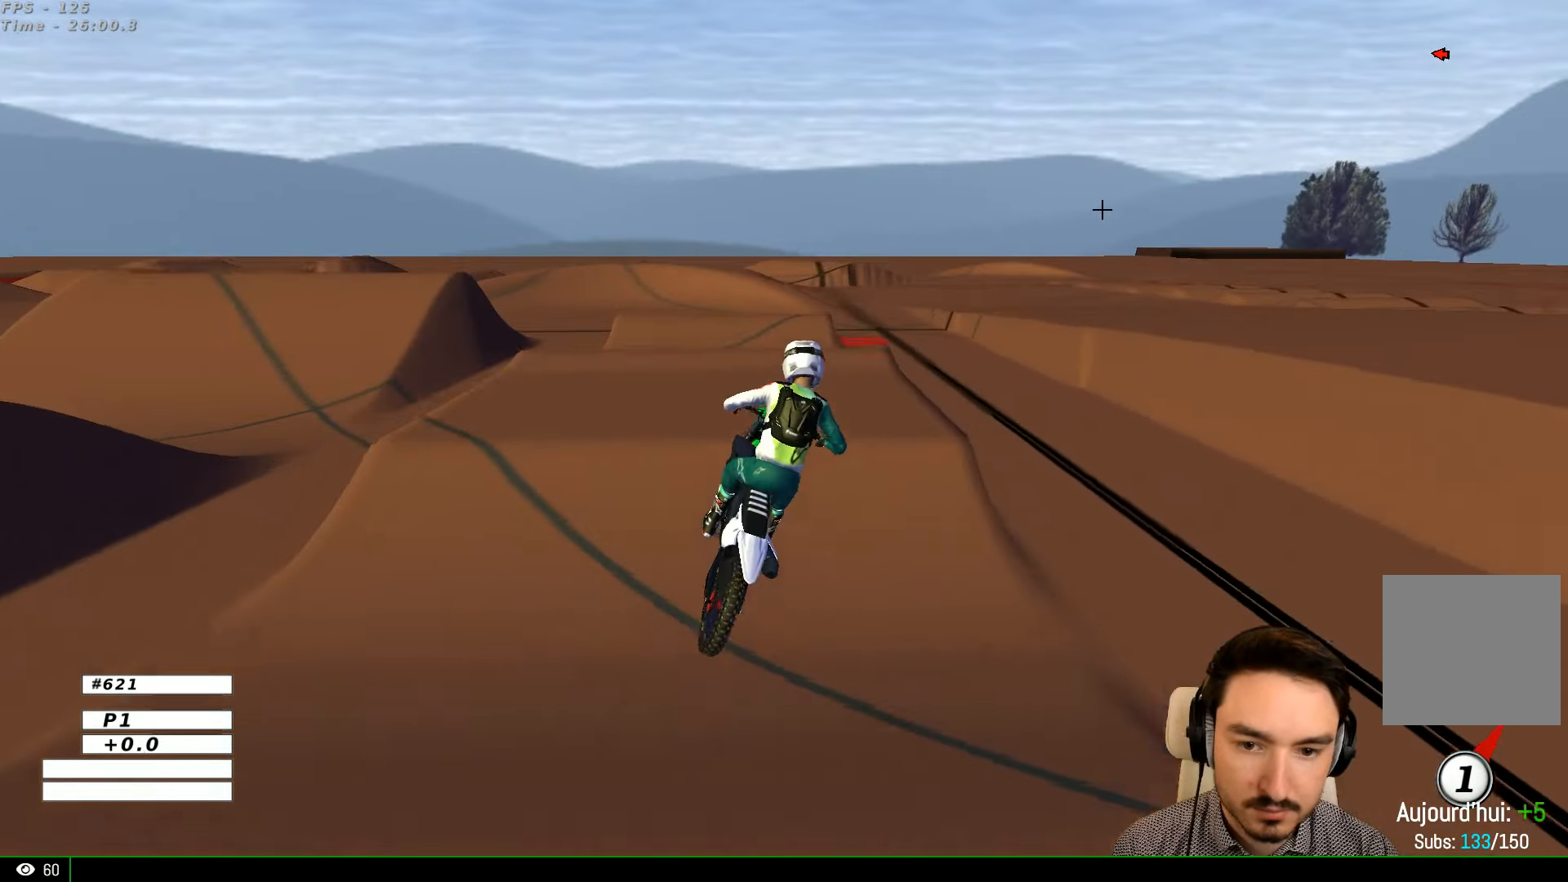
{"buttons": ["R2"], "left_stick": "center", "right_stick": "center", "events": [[67, "left_stick", "left"], [333, "A", "down"], [400, "A", "up"], [467, "left_stick", "center"], [500, "R2", "down"]]}
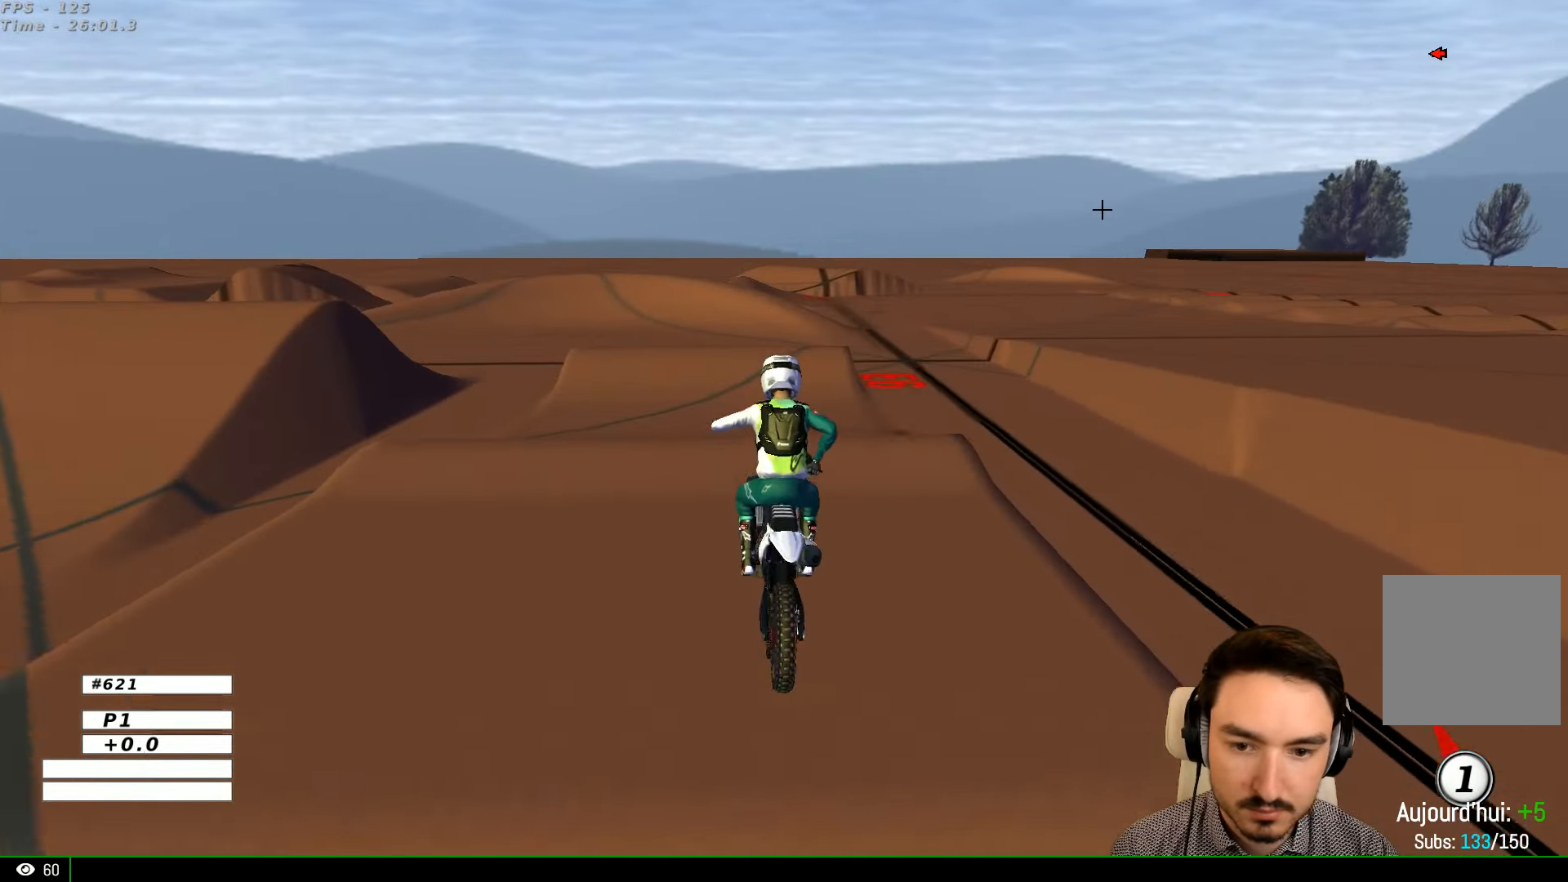
{"buttons": ["R2"], "left_stick": "center", "right_stick": "center", "events": [[100, "B", "down"], [200, "B", "up"], [200, "left_stick", "down-right"], [267, "left_stick", "down"], [367, "left_stick", "center"]]}
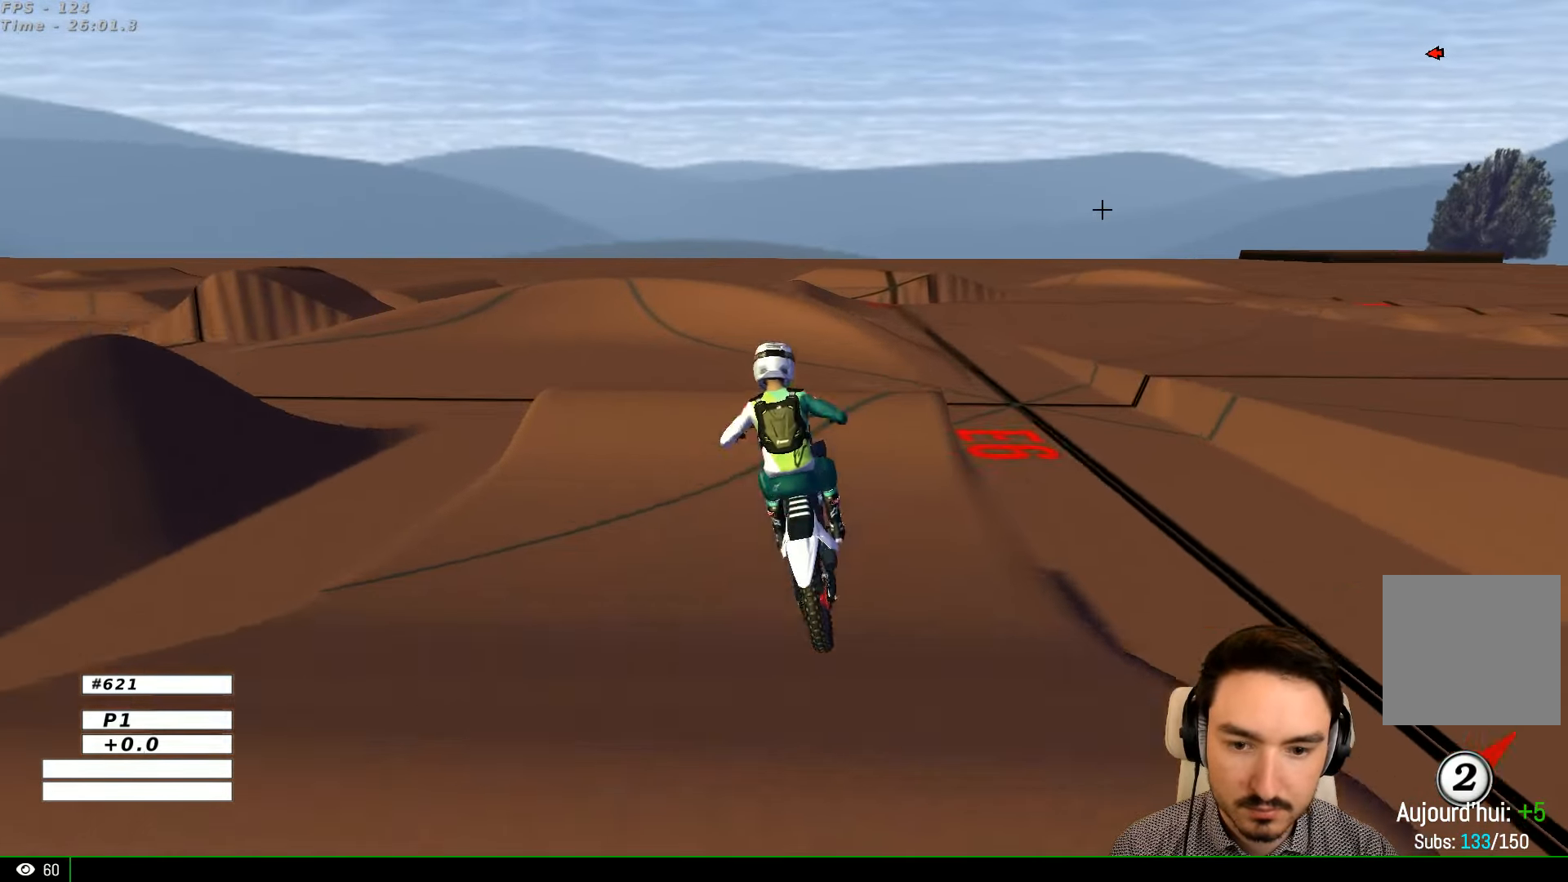
{"buttons": ["R2"], "left_stick": "center", "right_stick": "center", "events": [[100, "R2", "up"], [500, "R2", "down"]]}
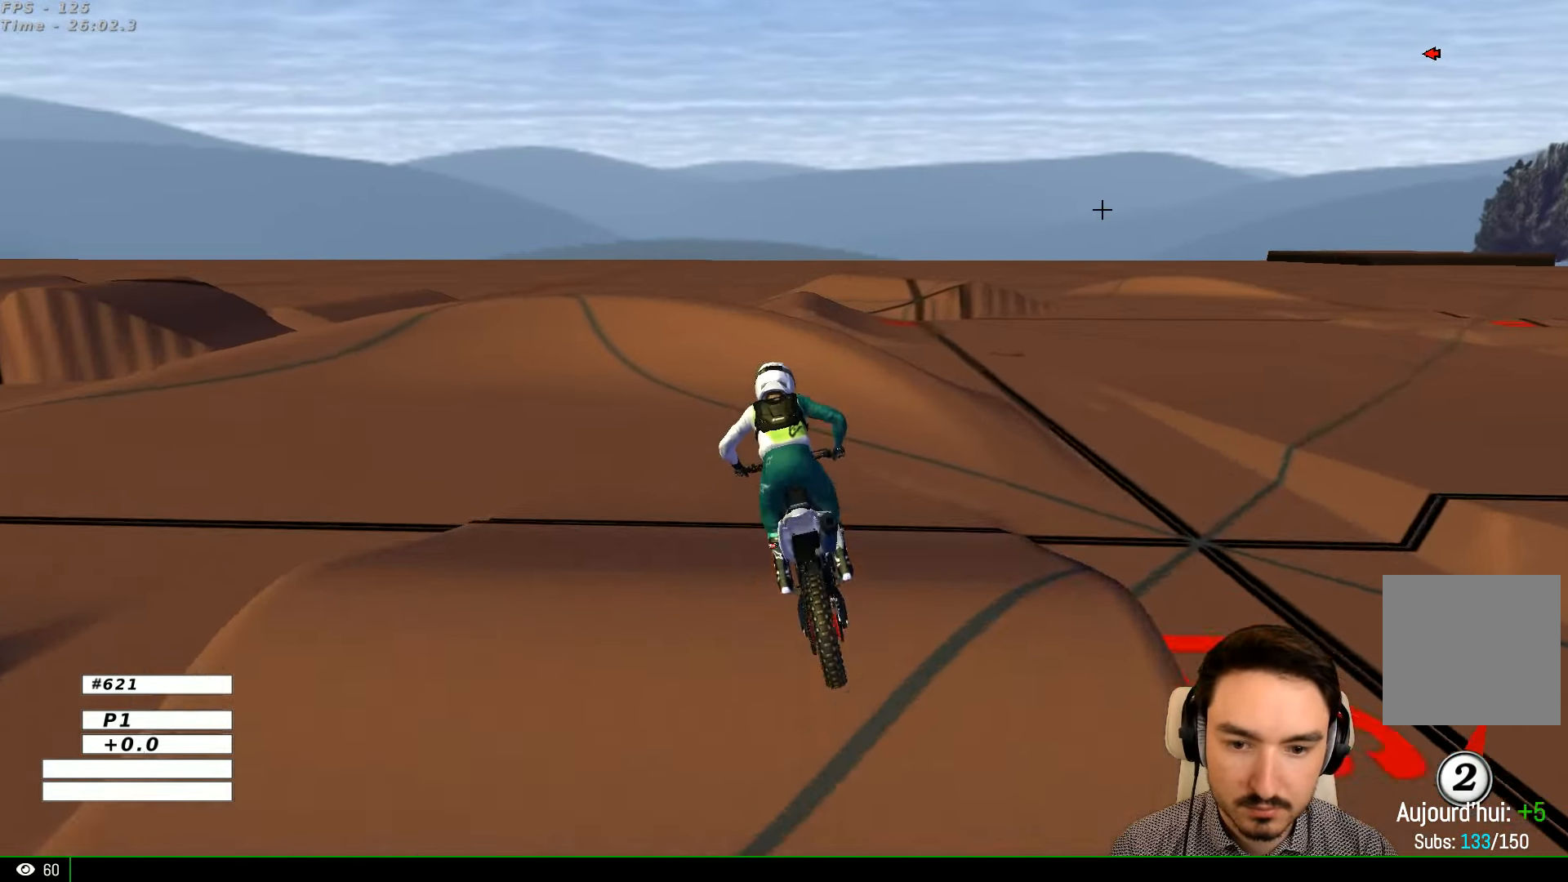
{"buttons": ["R2"], "left_stick": "left", "right_stick": "center", "events": [[200, "left_stick", "left"], [366, "left_stick", "center"], [466, "left_stick", "left"]]}
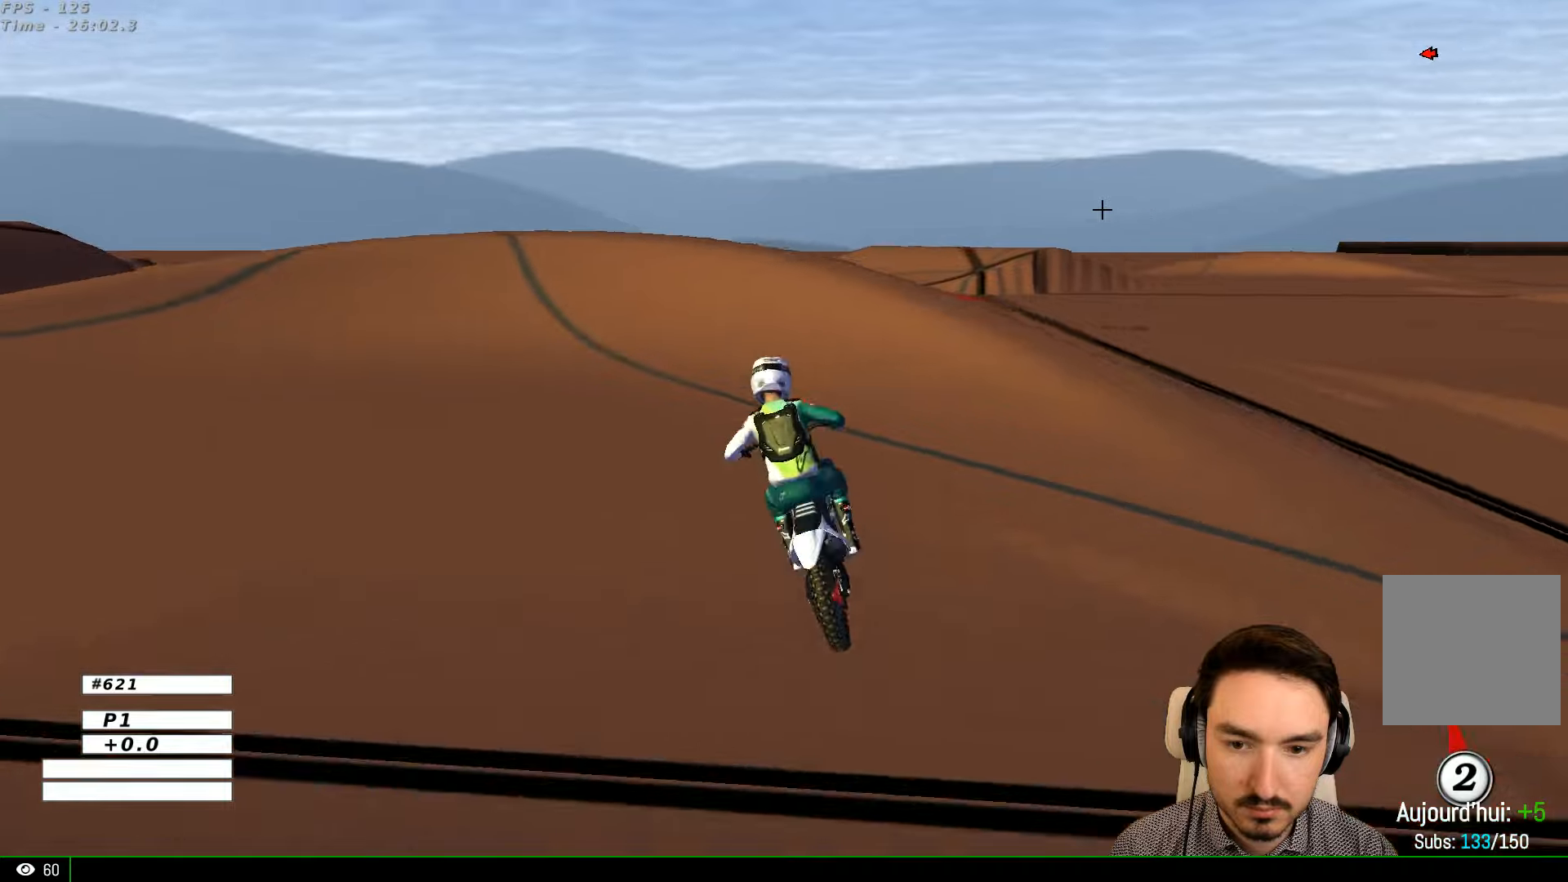
{"buttons": [], "left_stick": "left", "right_stick": "center", "events": [[200, "R2", "up"], [266, "A", "down"], [266, "L2", "down"], [266, "X", "down"], [366, "X", "up"], [433, "A", "up"], [433, "L2", "up"]]}
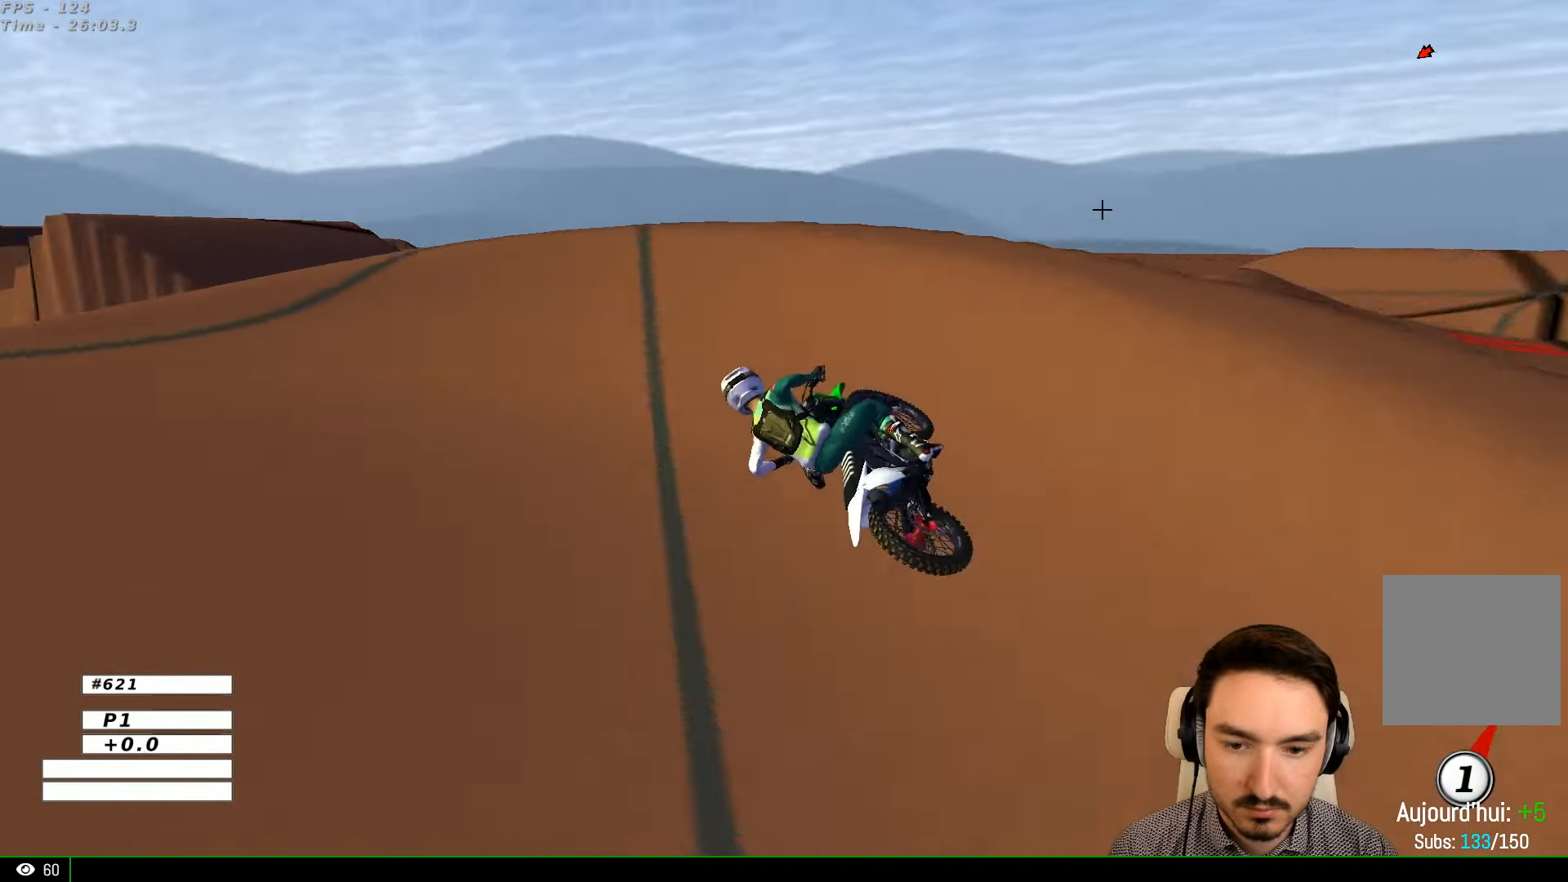
{"buttons": [], "left_stick": "center", "right_stick": "center", "events": [[333, "left_stick", "center"]]}
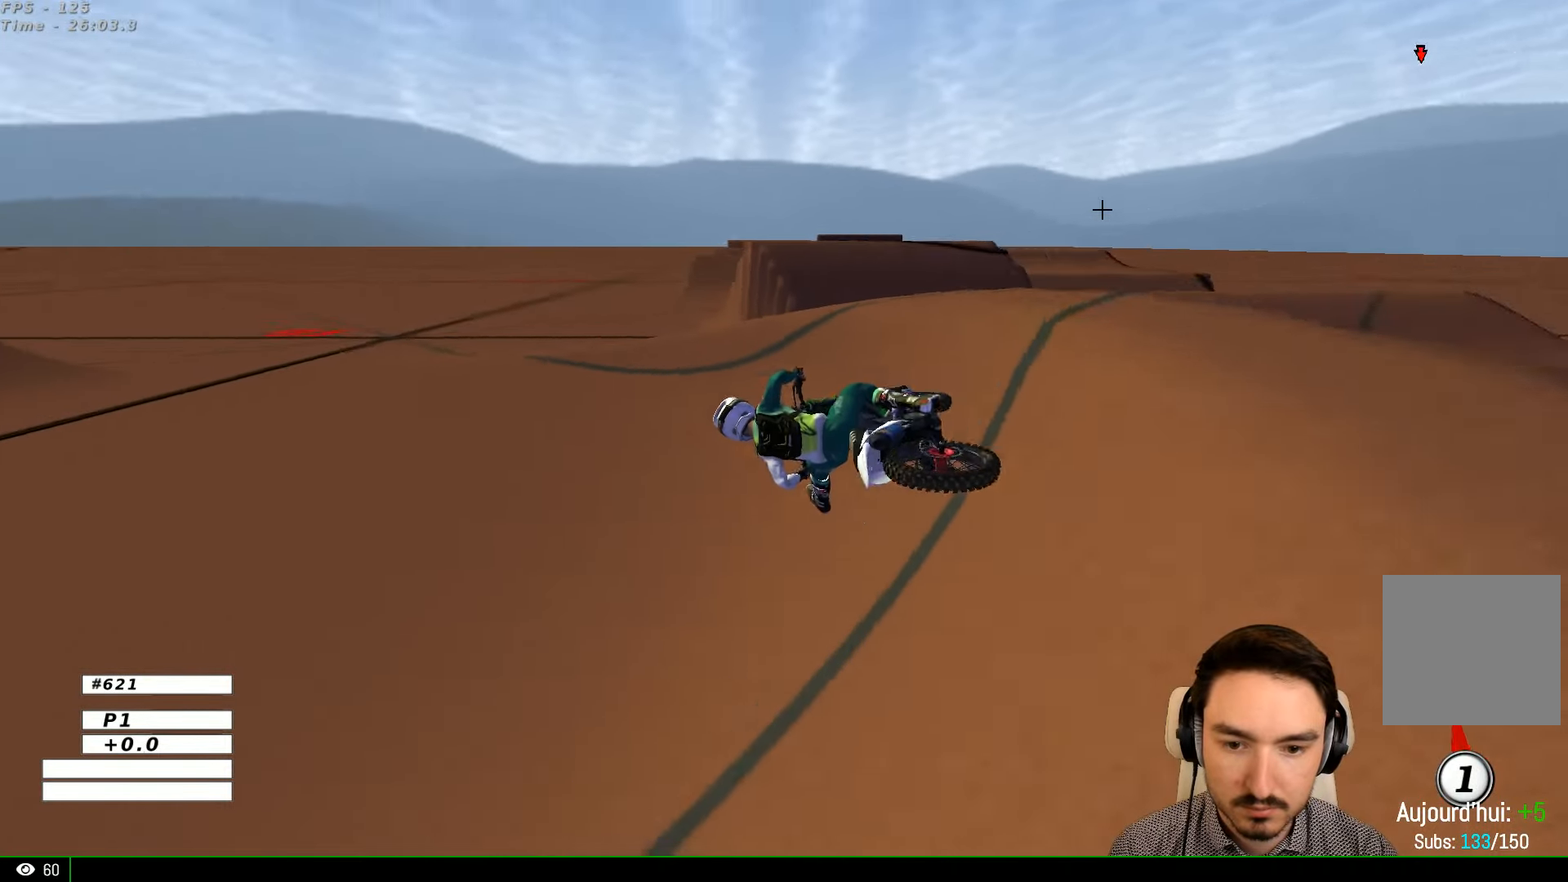
{"buttons": ["R2"], "left_stick": "right", "right_stick": "center", "events": [[166, "R2", "down"], [300, "left_stick", "right"]]}
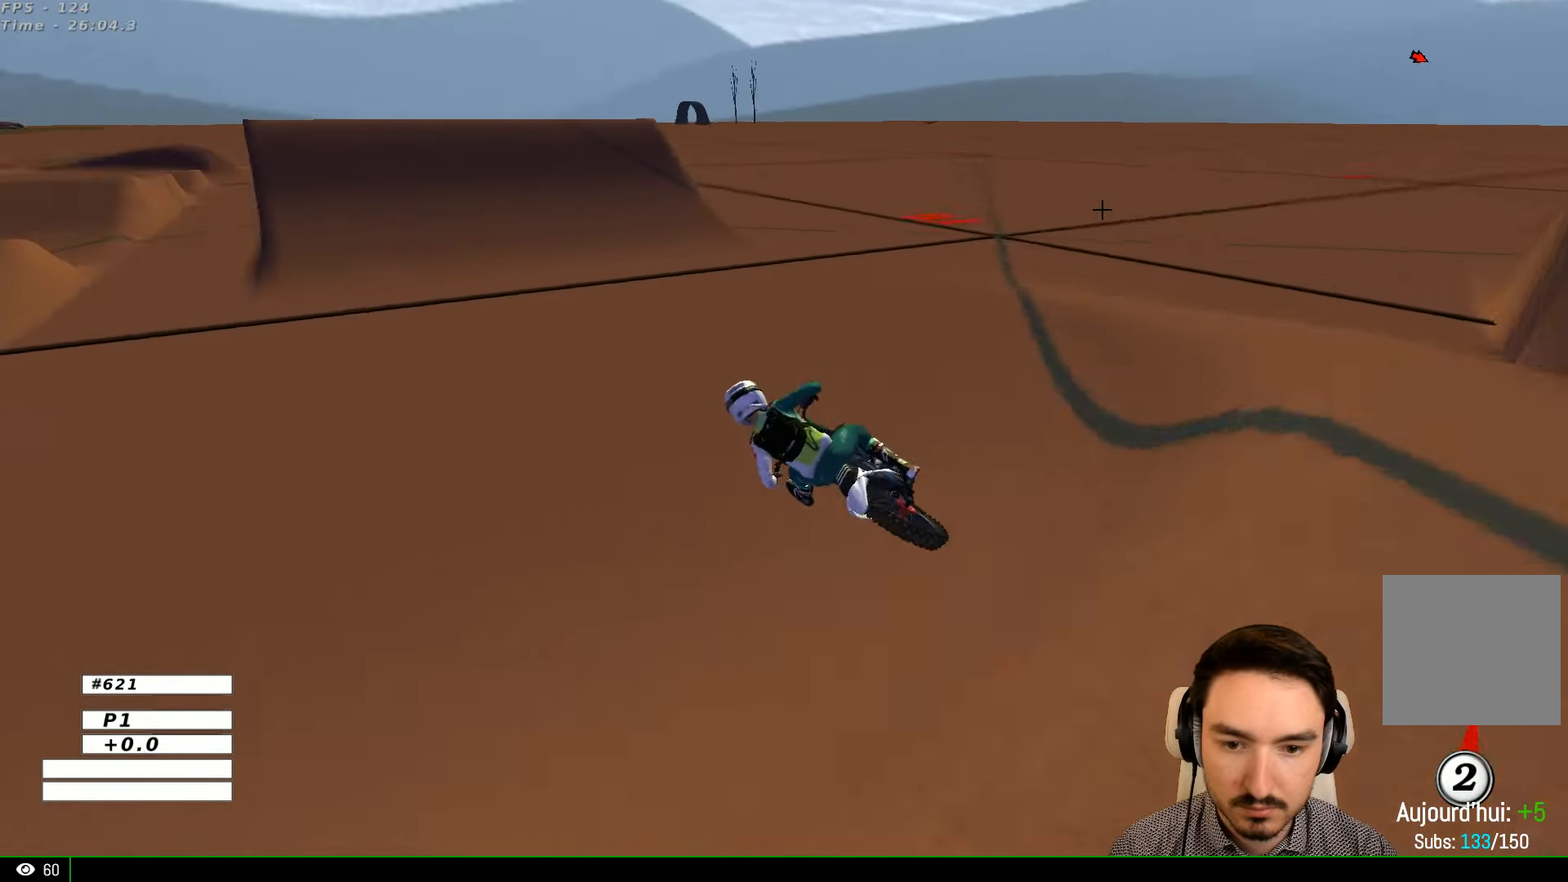
{"buttons": ["R2"], "left_stick": "right", "right_stick": "center", "events": [[33, "B", "down"], [133, "B", "up"], [200, "left_stick", "center"], [300, "B", "down"], [333, "left_stick", "right"], [400, "B", "up"]]}
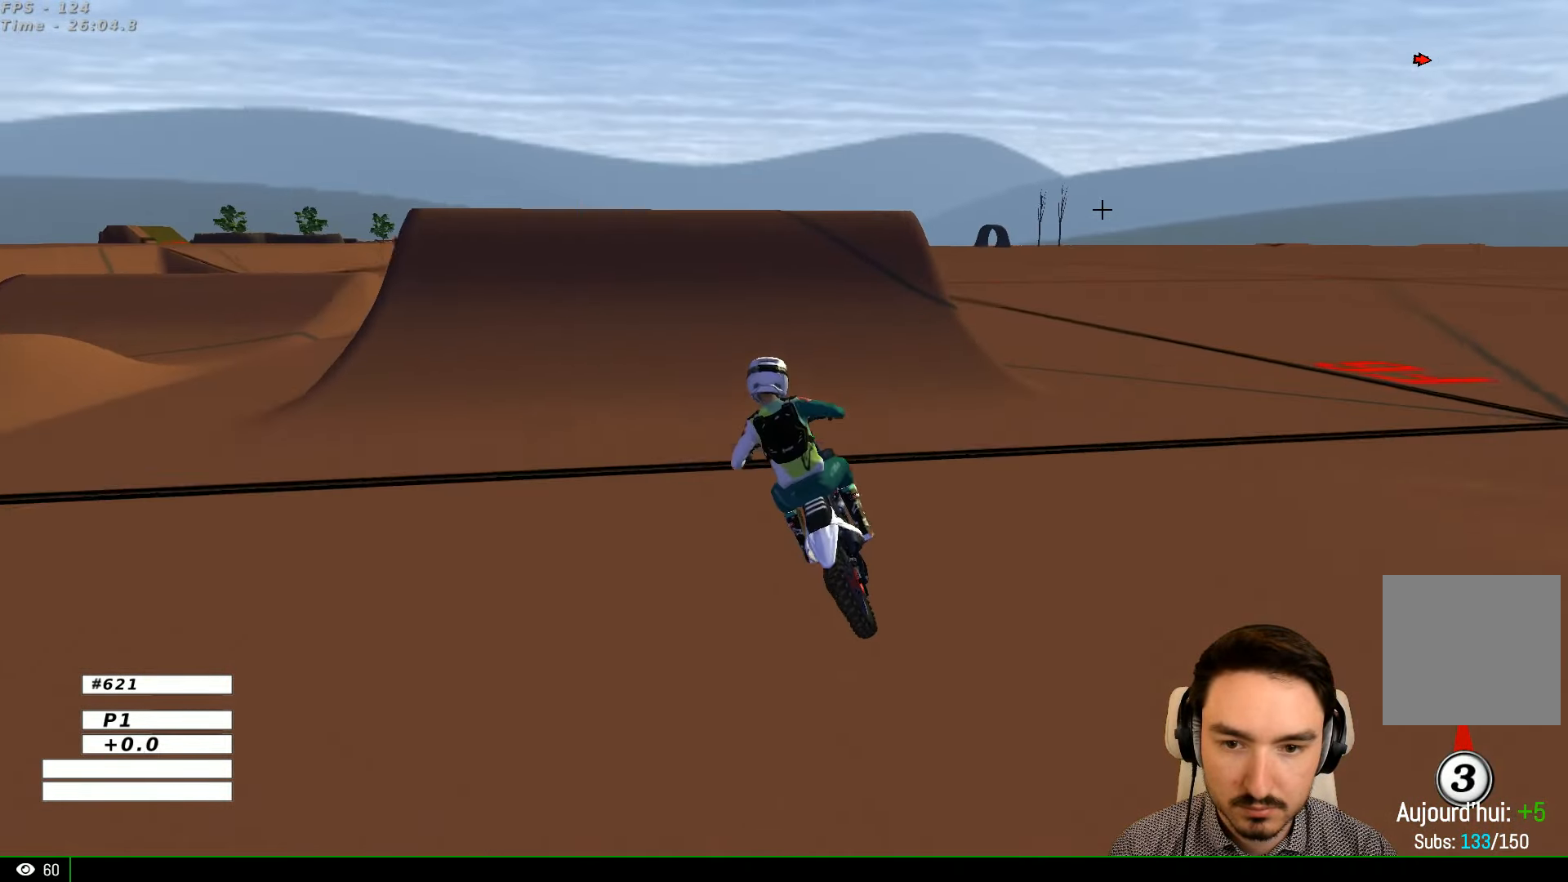
{"buttons": [], "left_stick": "center", "right_stick": "center", "events": [[33, "left_stick", "center"], [200, "left_stick", "right"], [366, "left_stick", "center"], [400, "R2", "up"]]}
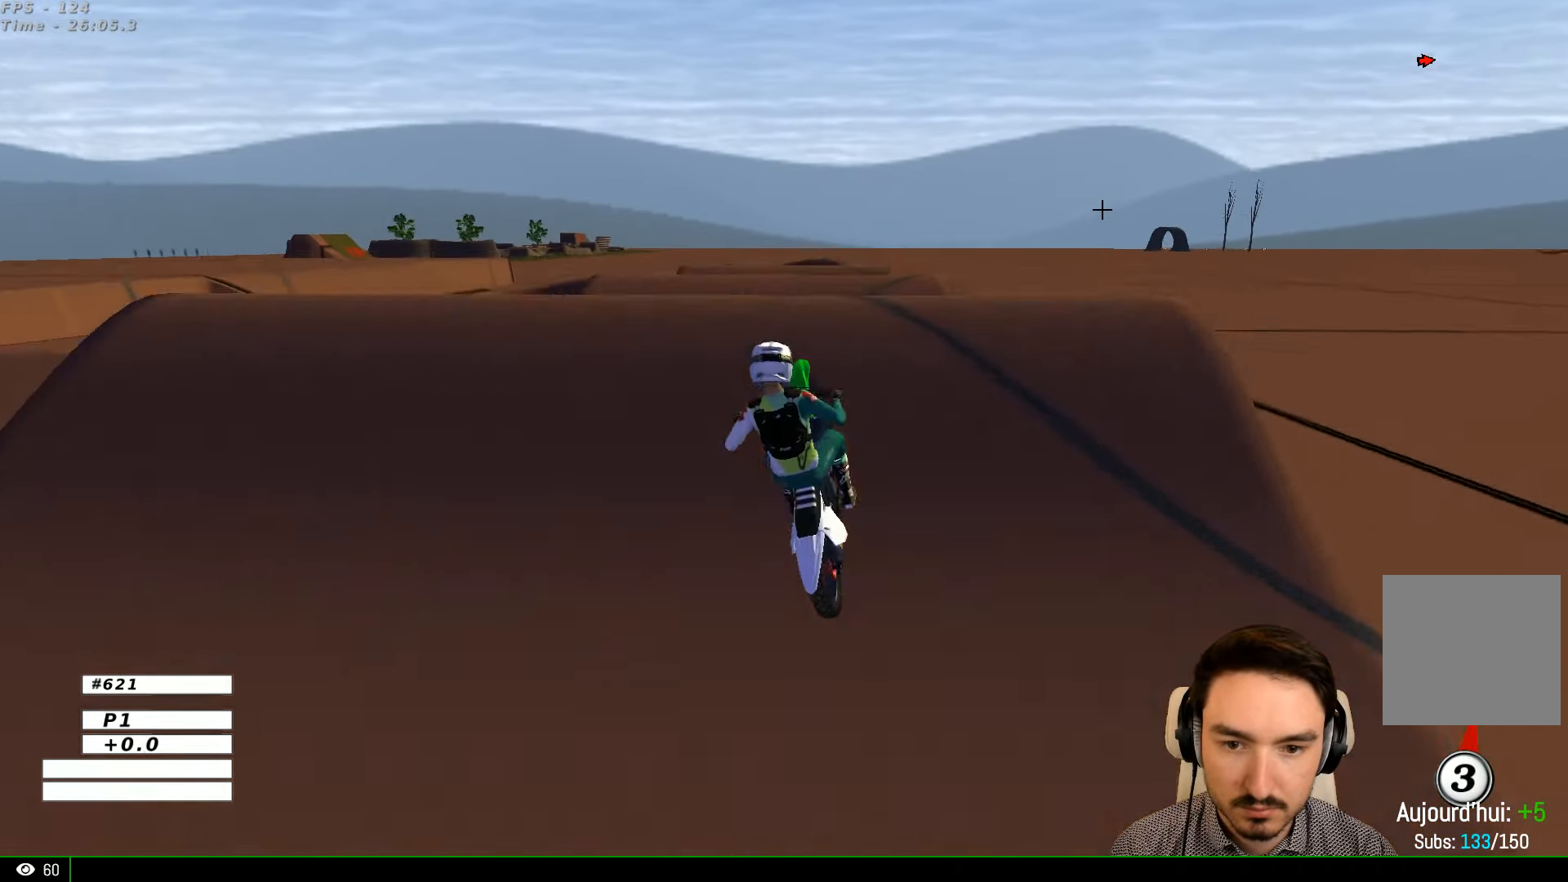
{"buttons": [], "left_stick": "down-left", "right_stick": "center", "events": [[33, "R2", "down"], [33, "left_stick", "down-left"], [100, "left_stick", "down"], [233, "R2", "up"], [500, "left_stick", "down-left"]]}
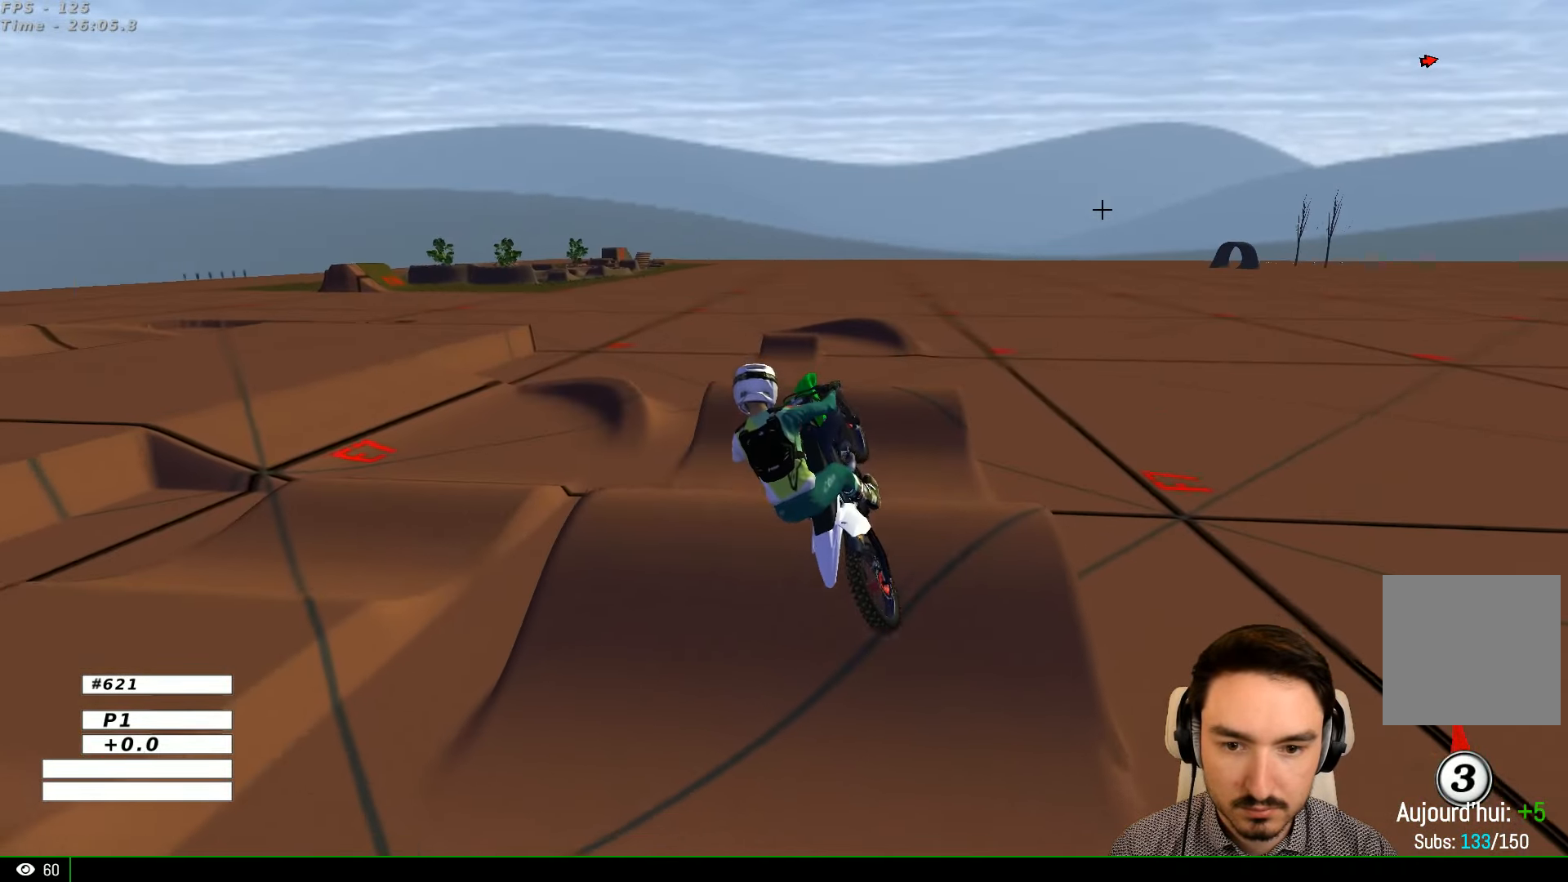
{"buttons": ["A"], "left_stick": "left", "right_stick": "center", "events": [[133, "left_stick", "left"], [366, "A", "down"]]}
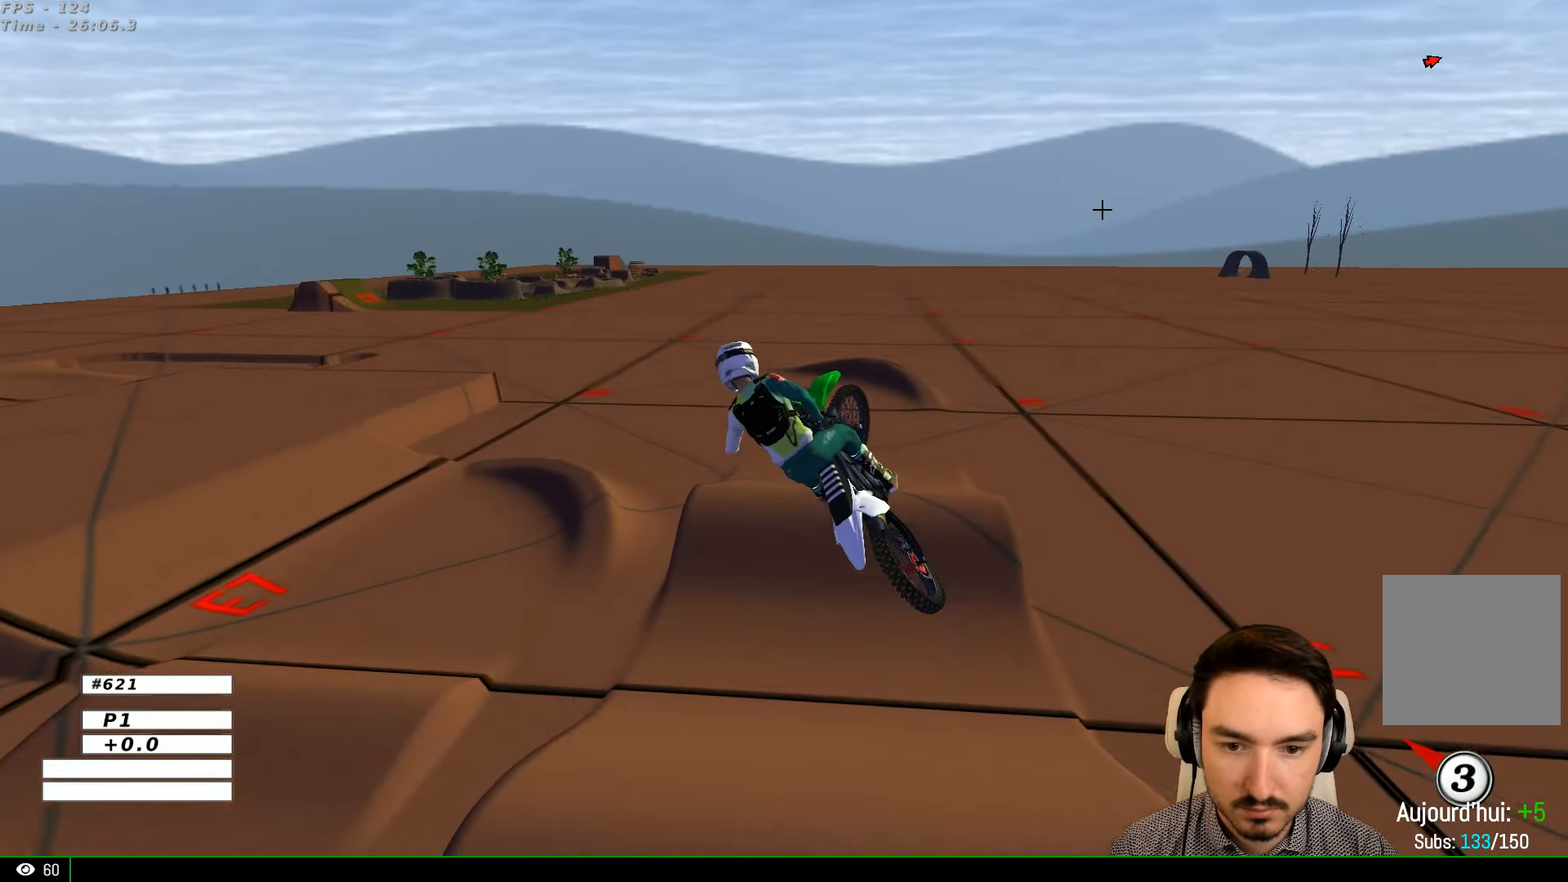
{"buttons": [], "left_stick": "up-right", "right_stick": "center", "events": [[33, "A", "up"], [100, "left_stick", "up"], [333, "left_stick", "up-right"]]}
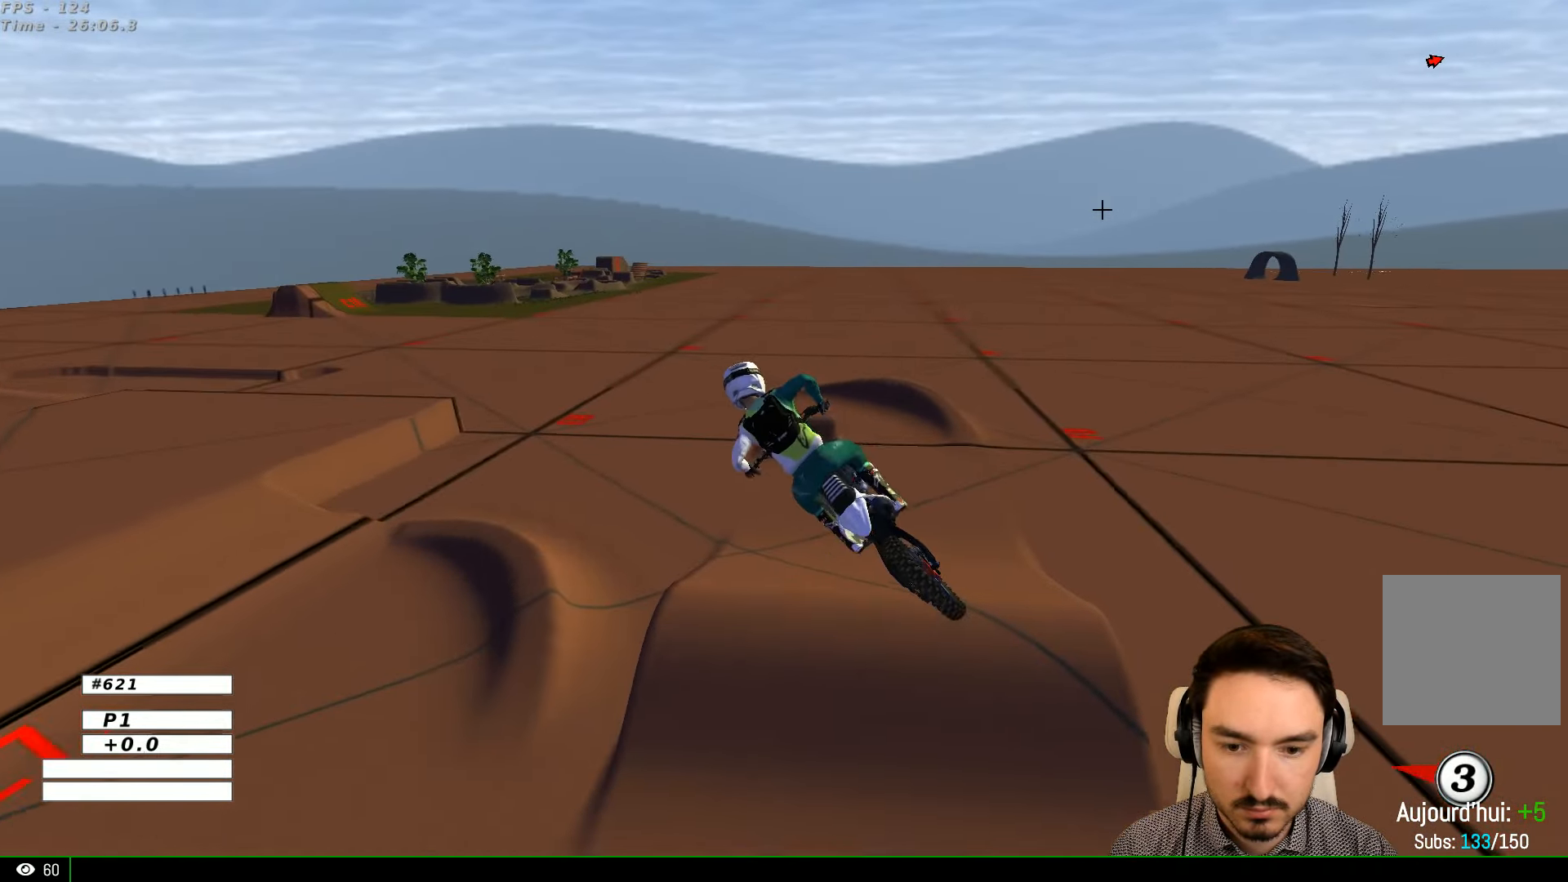
{"buttons": ["R2"], "left_stick": "left", "right_stick": "center", "events": [[166, "left_stick", "right"], [300, "R2", "down"], [333, "left_stick", "left"]]}
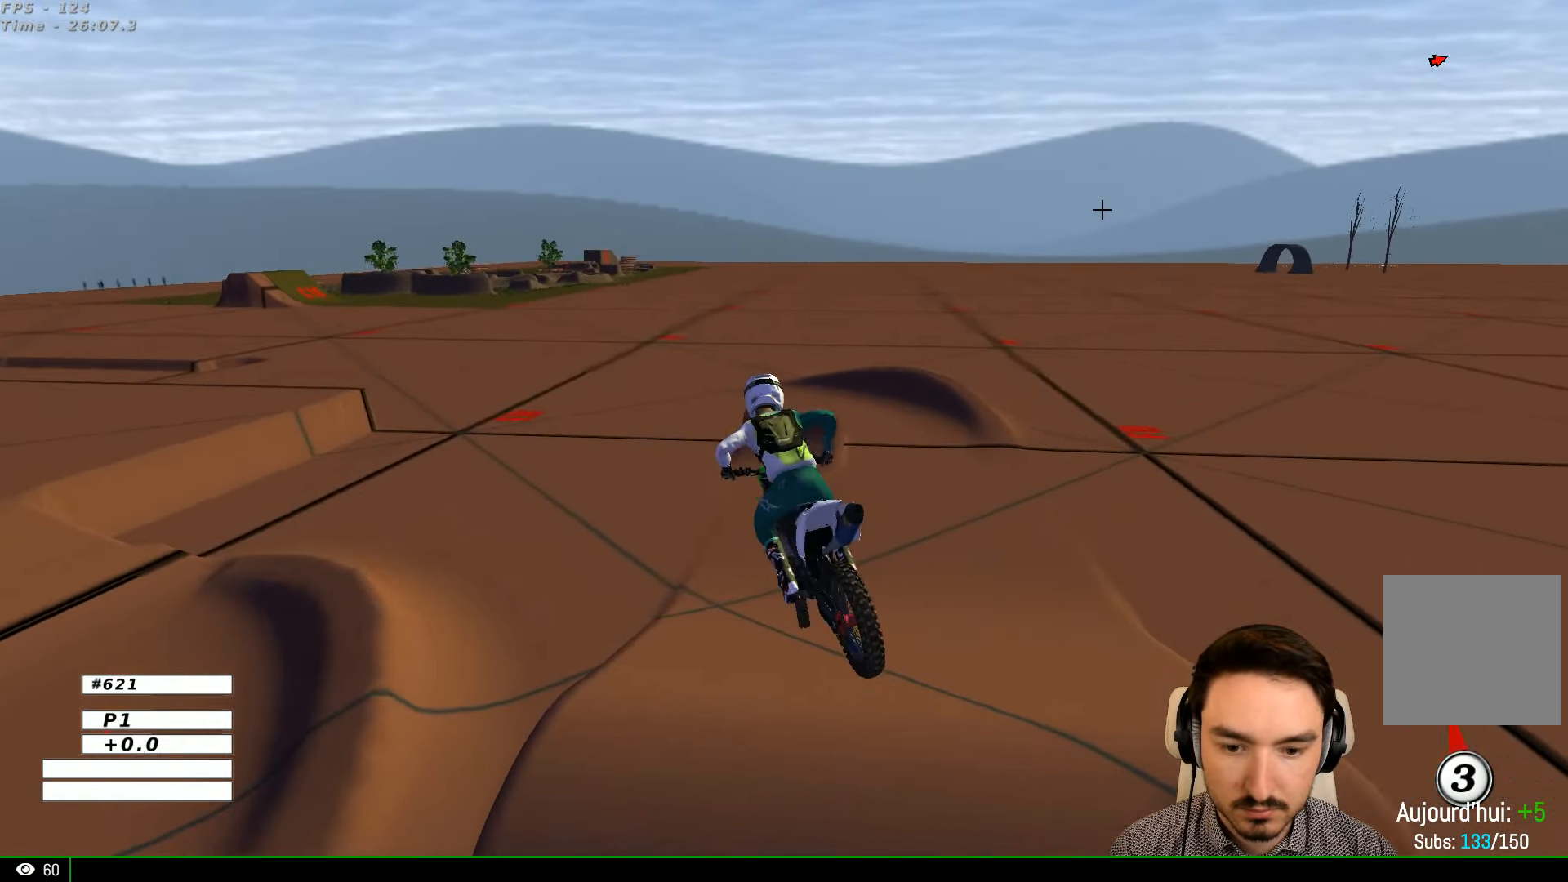
{"buttons": ["R2"], "left_stick": "center", "right_stick": "center", "events": [[66, "left_stick", "center"]]}
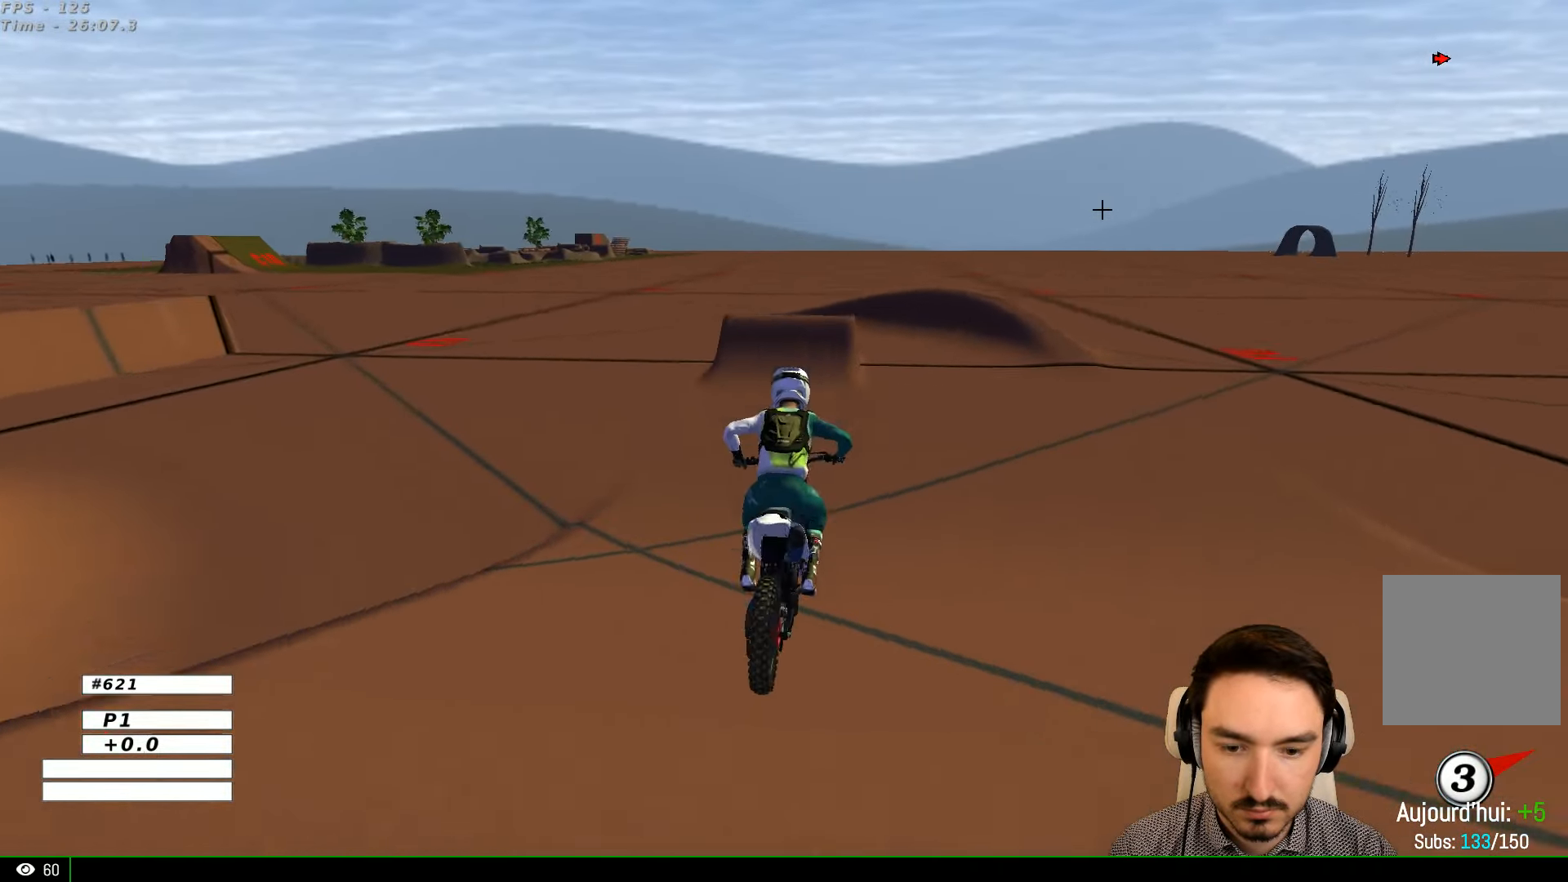
{"buttons": [], "left_stick": "center", "right_stick": "center", "events": [[300, "R2", "up"]]}
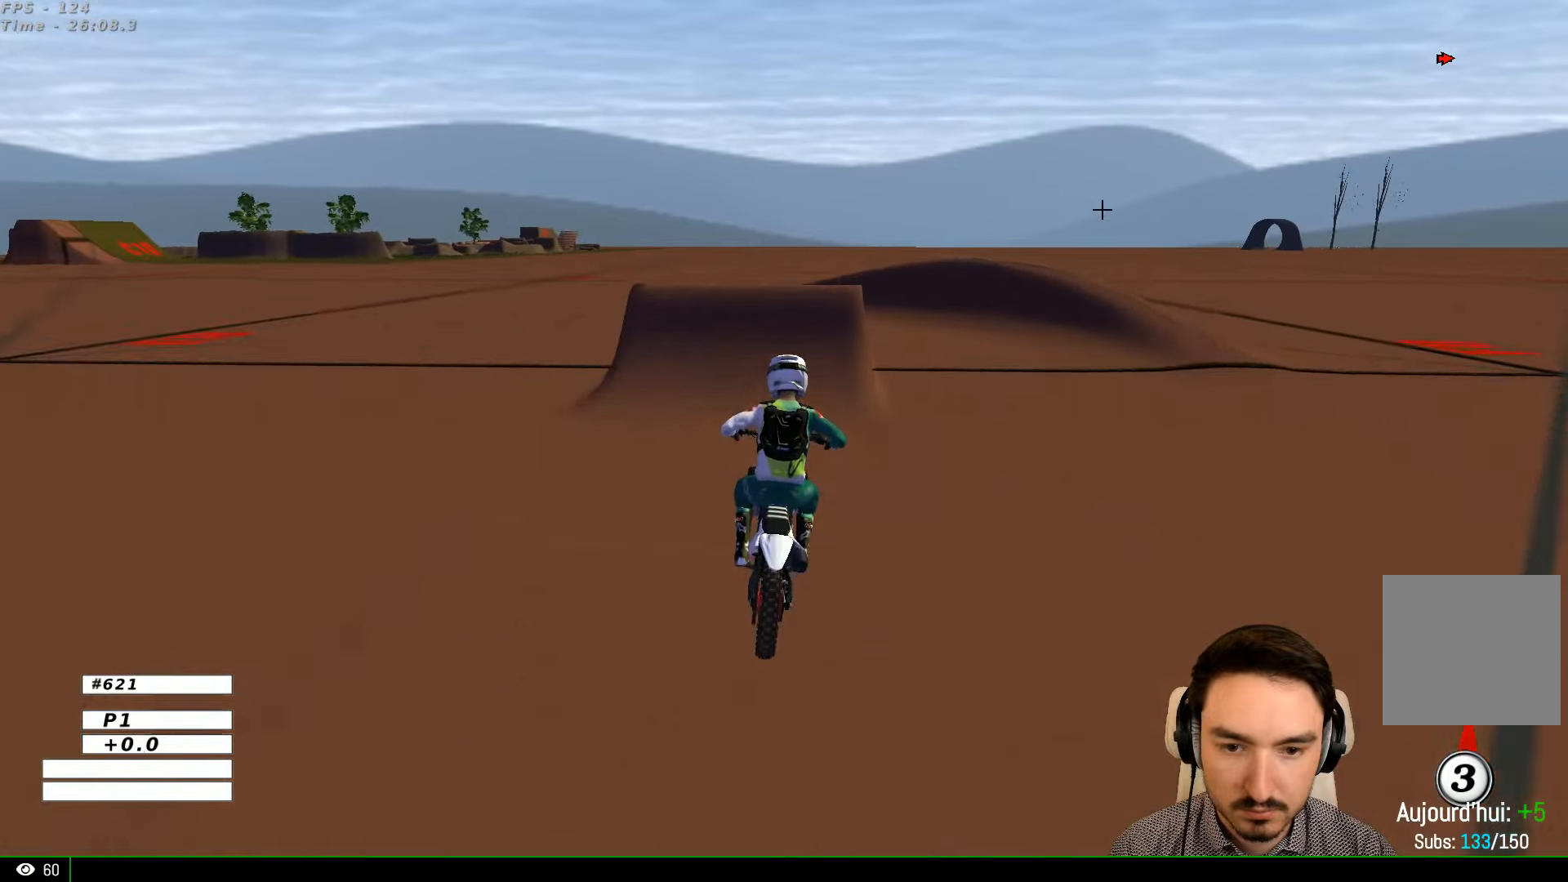
{"buttons": [], "left_stick": "down", "right_stick": "center", "events": [[167, "A", "down"], [267, "A", "up"], [400, "left_stick", "down"]]}
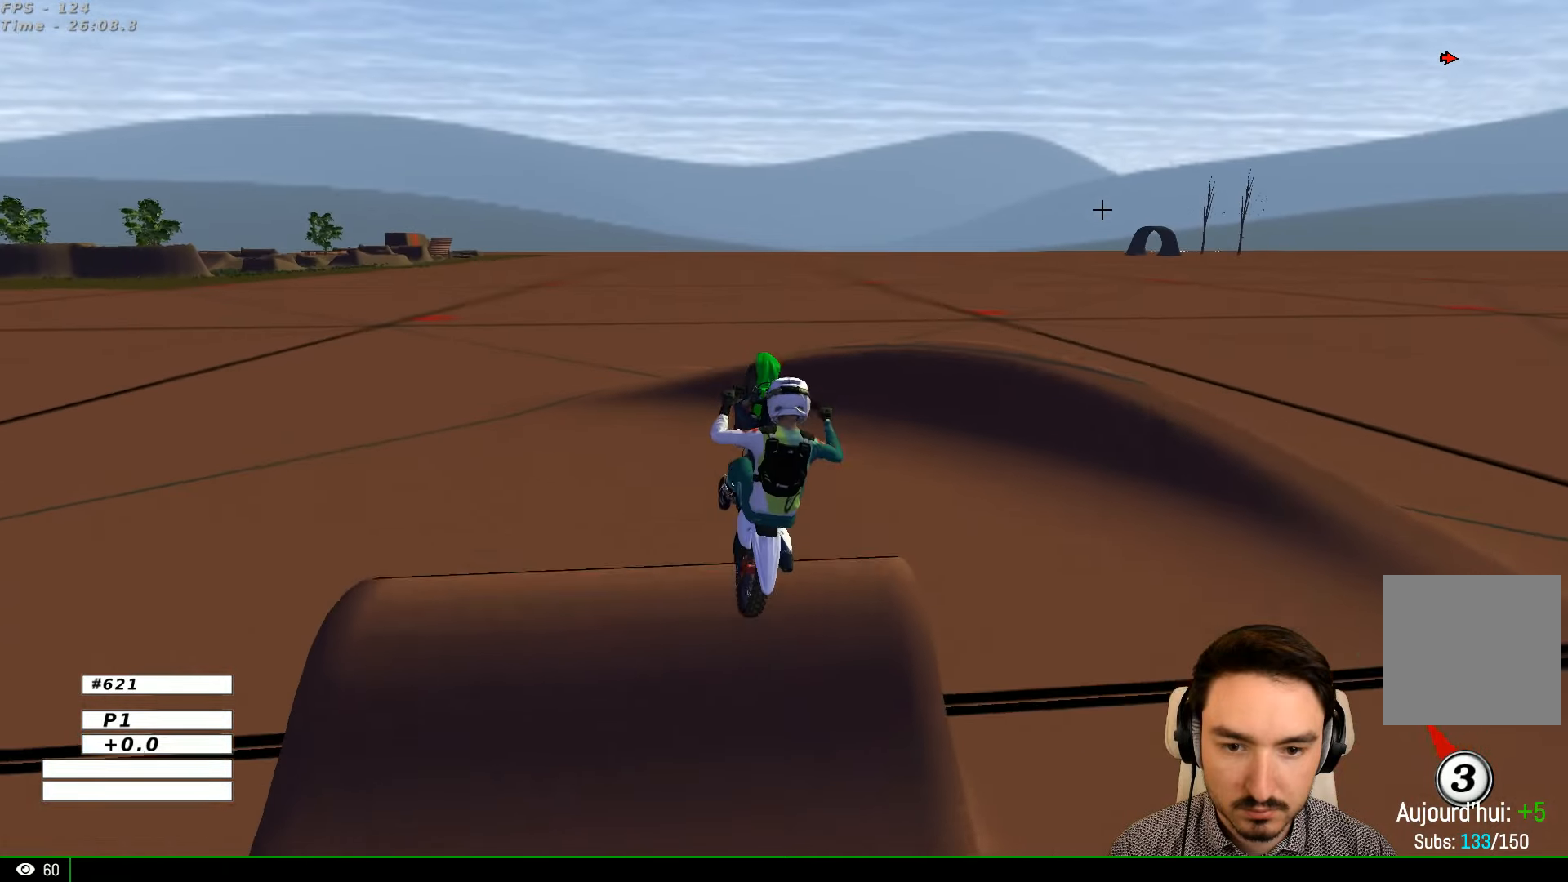
{"buttons": [], "left_stick": "down-right", "right_stick": "center", "events": [[167, "R2", "down"], [267, "R2", "up"], [467, "left_stick", "down-right"]]}
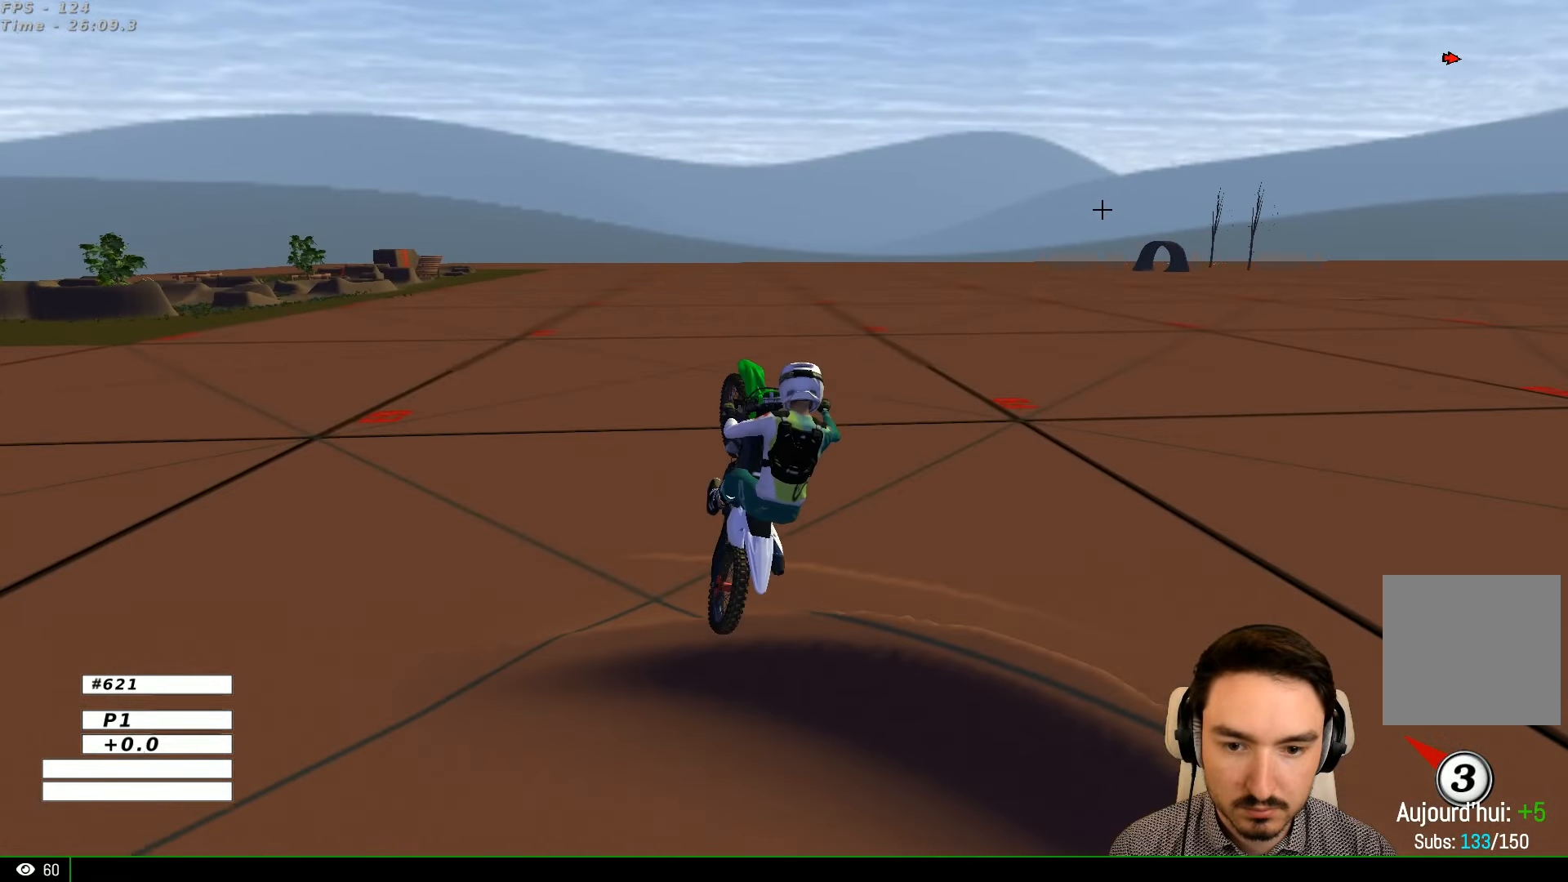
{"buttons": [], "left_stick": "center", "right_stick": "center", "events": [[100, "left_stick", "center"]]}